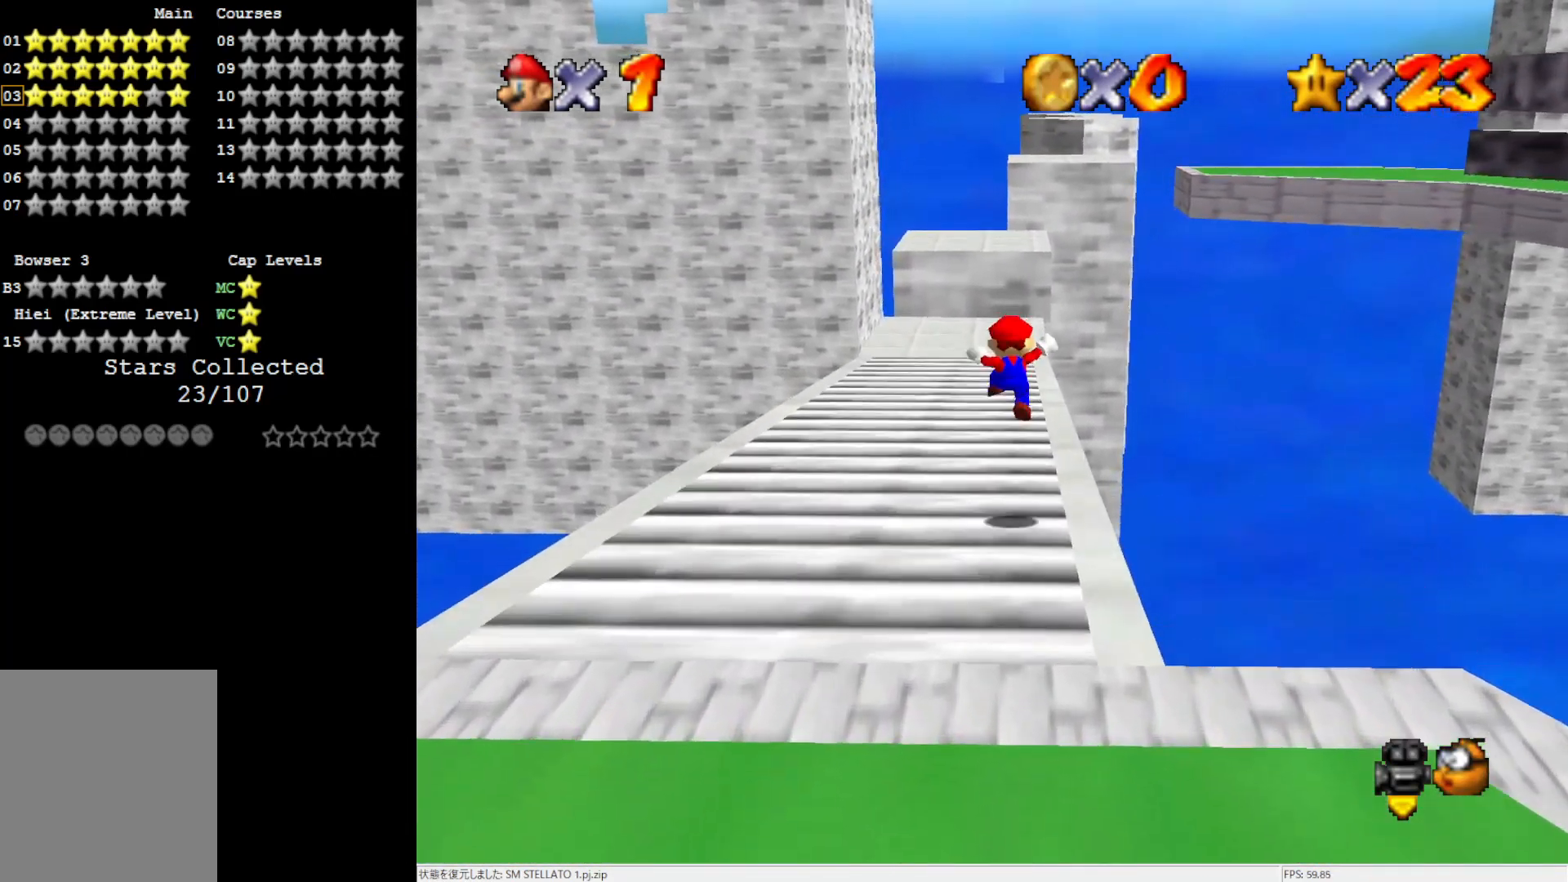
Gameplay with a controller (Nintendo layout); each line is a JSON object with the inputs held at the frame after it. "events" lists button and stick changes between this image and that frame as [ms after this image, input, new state], when the widget could be followed in between. Not read: L3 R3.
{"buttons": [], "left_stick": "up", "events": [[283, "B", "down"], [383, "B", "up"]]}
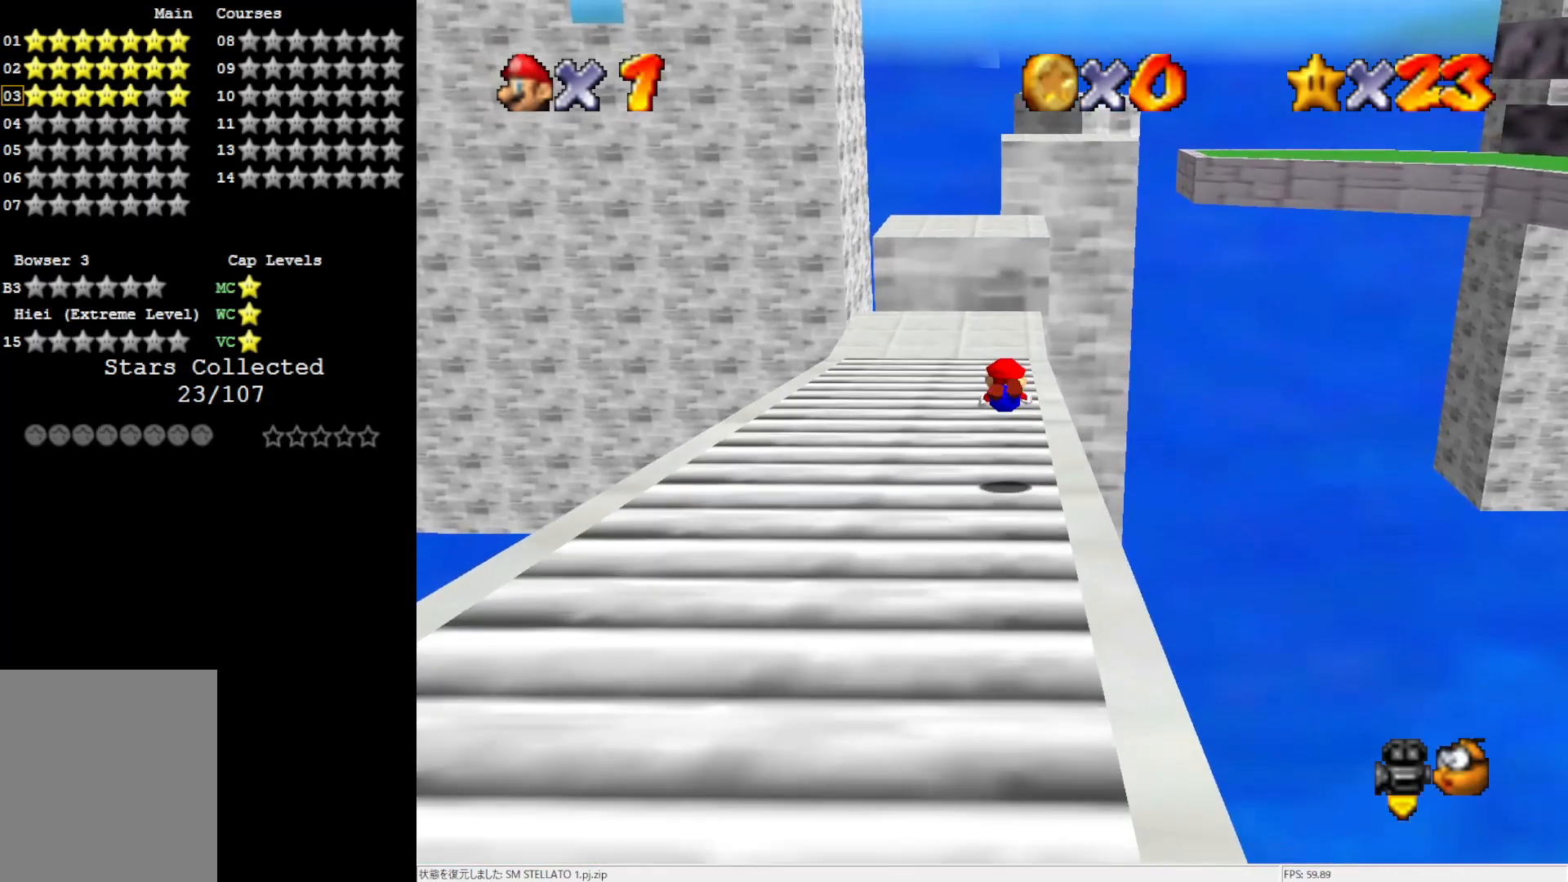
{"buttons": [], "left_stick": "up", "events": [[317, "B", "down"], [383, "B", "up"]]}
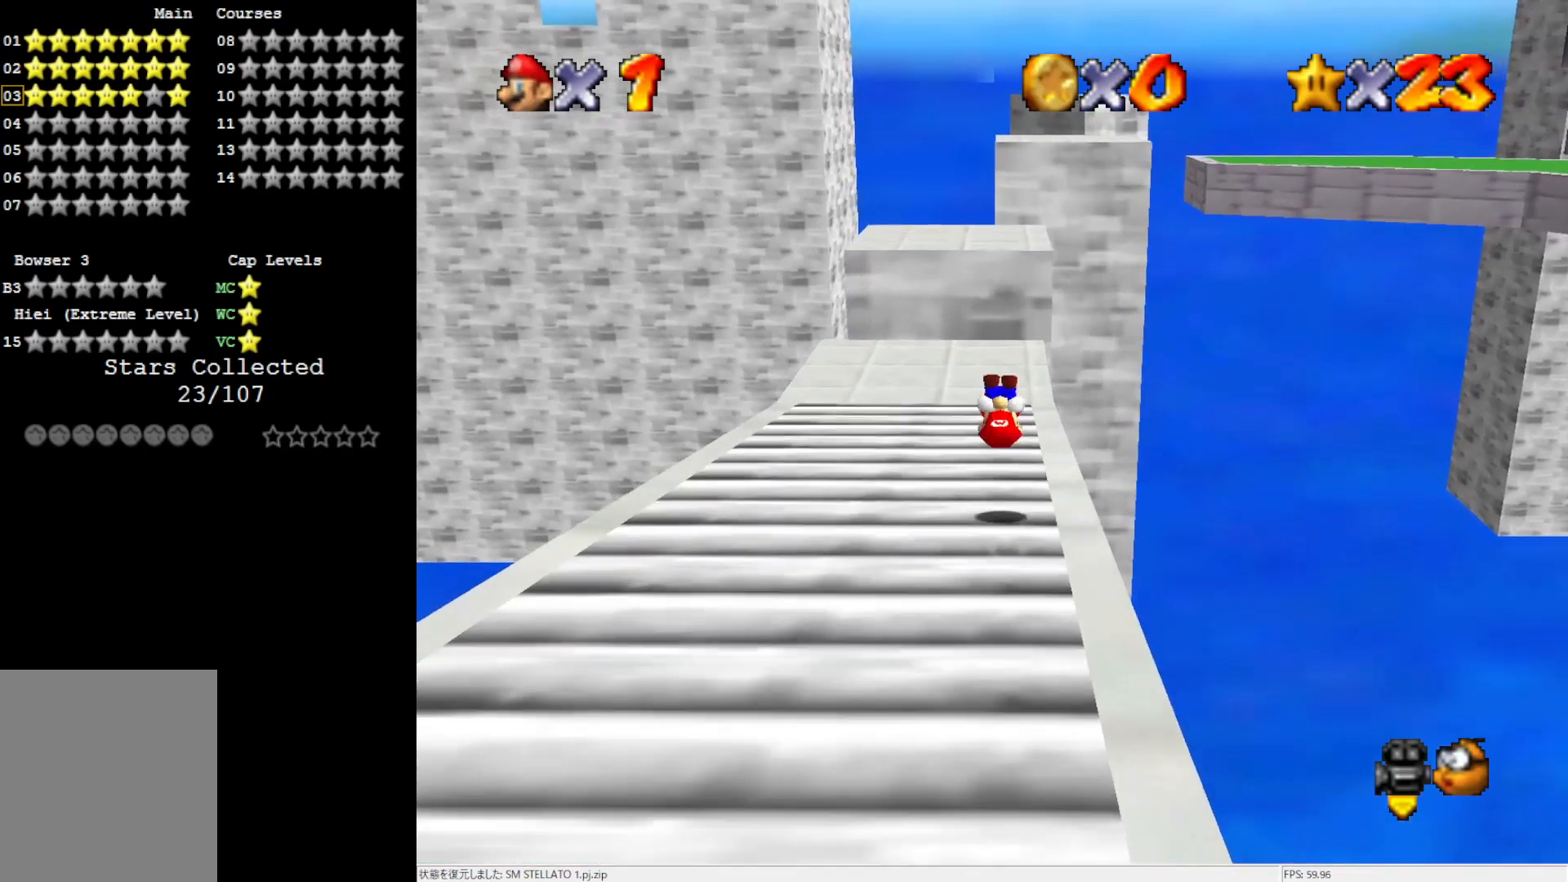
{"buttons": [], "left_stick": "up", "events": []}
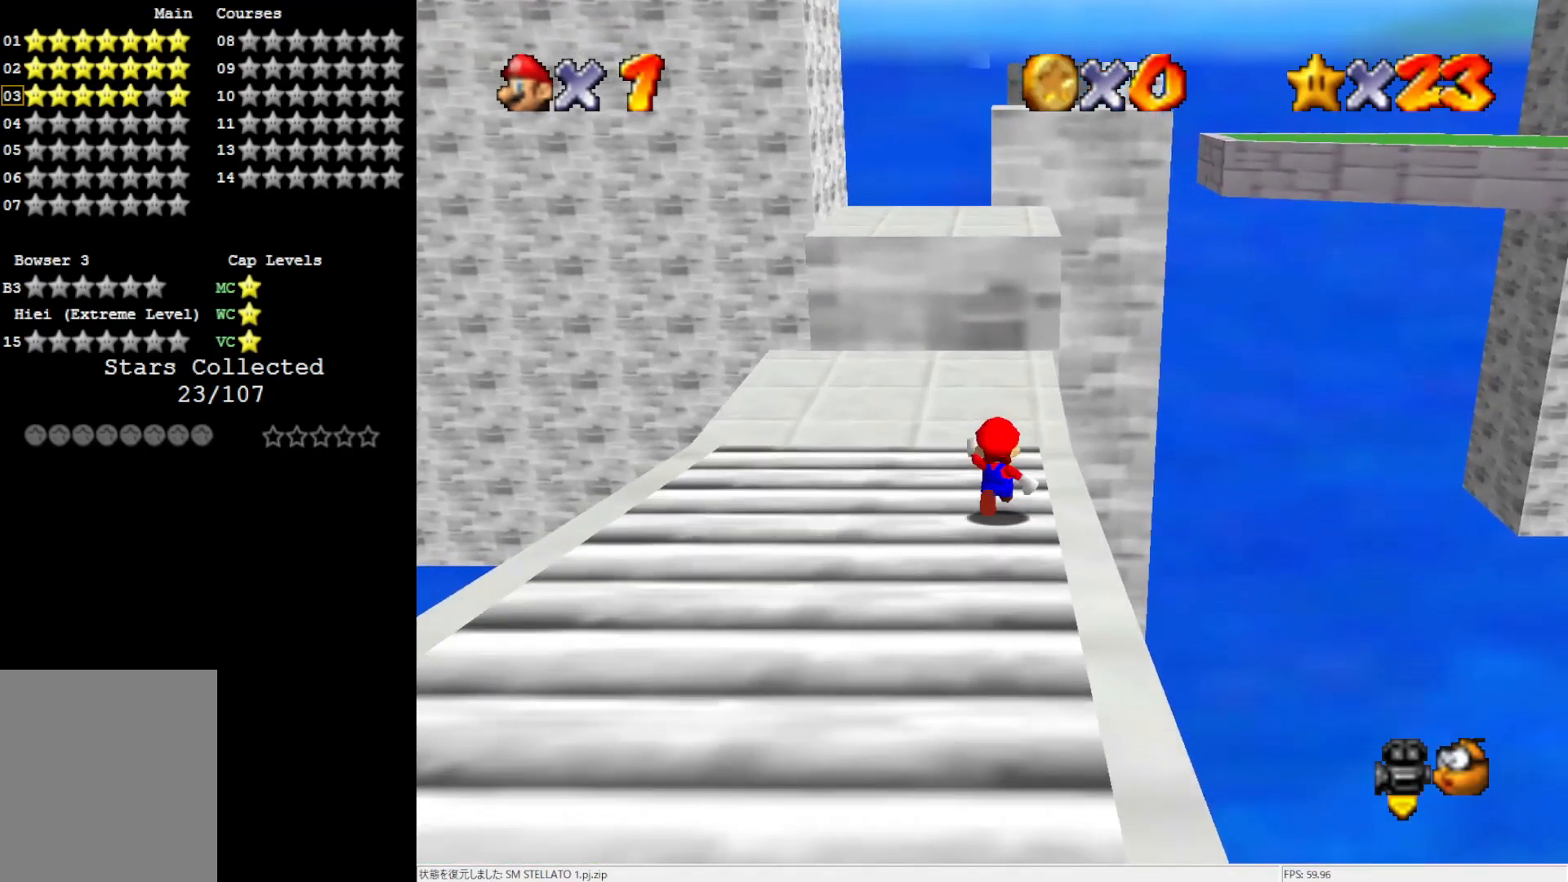
{"buttons": [], "left_stick": "center", "events": [[50, "B", "down"], [117, "B", "up"], [250, "left_stick", "center"]]}
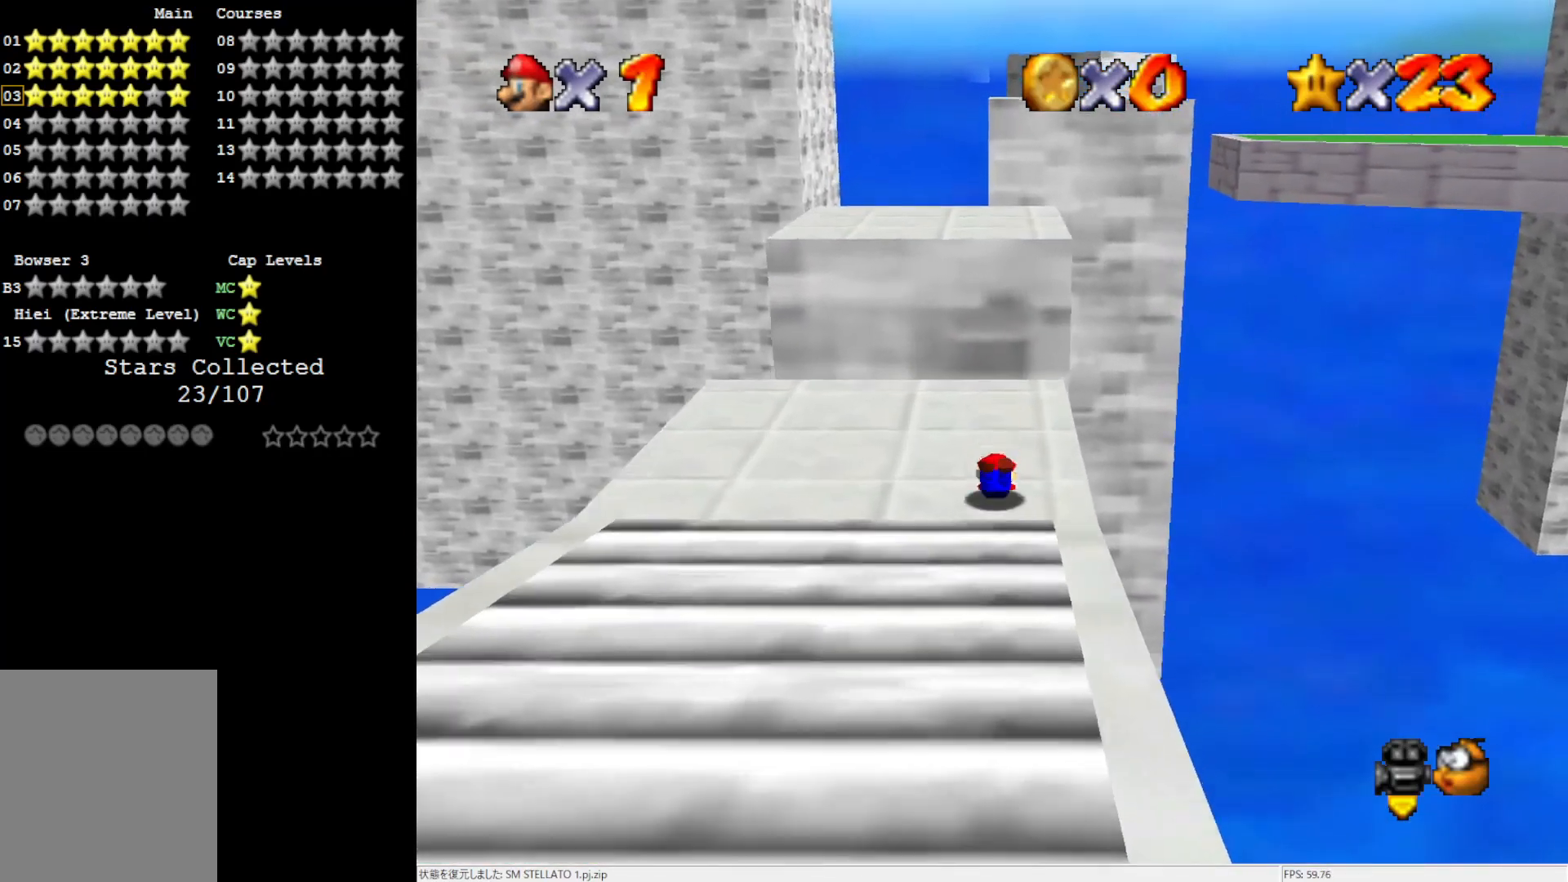
{"buttons": [], "left_stick": "up", "events": [[50, "B", "down"], [150, "B", "up"], [250, "left_stick", "up"]]}
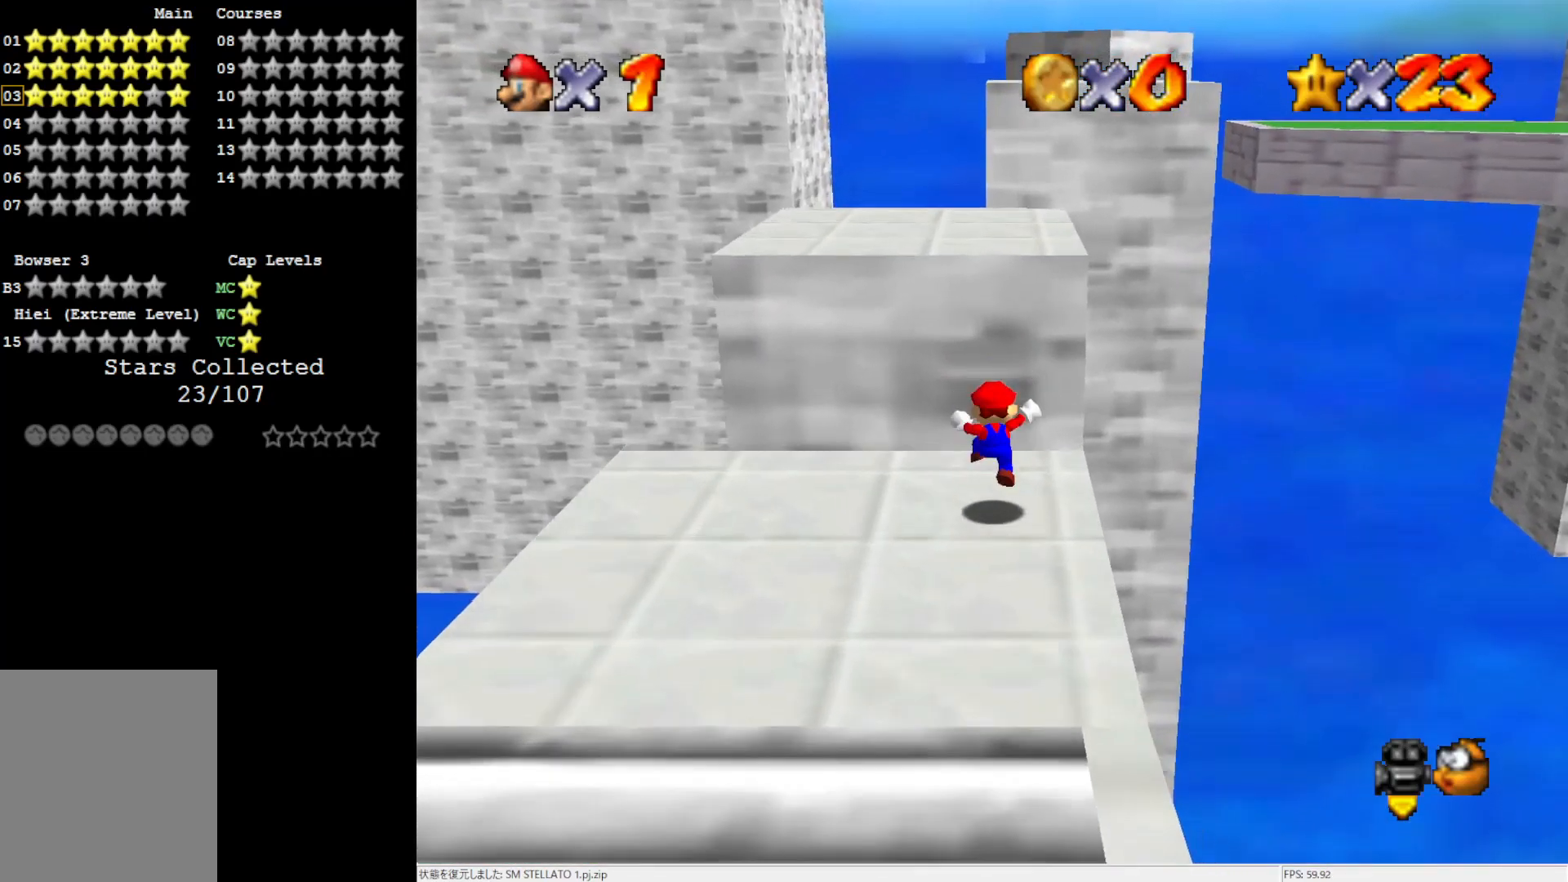
{"buttons": ["A"], "left_stick": "up", "events": [[117, "Z", "down"], [217, "A", "down"], [250, "Z", "up"]]}
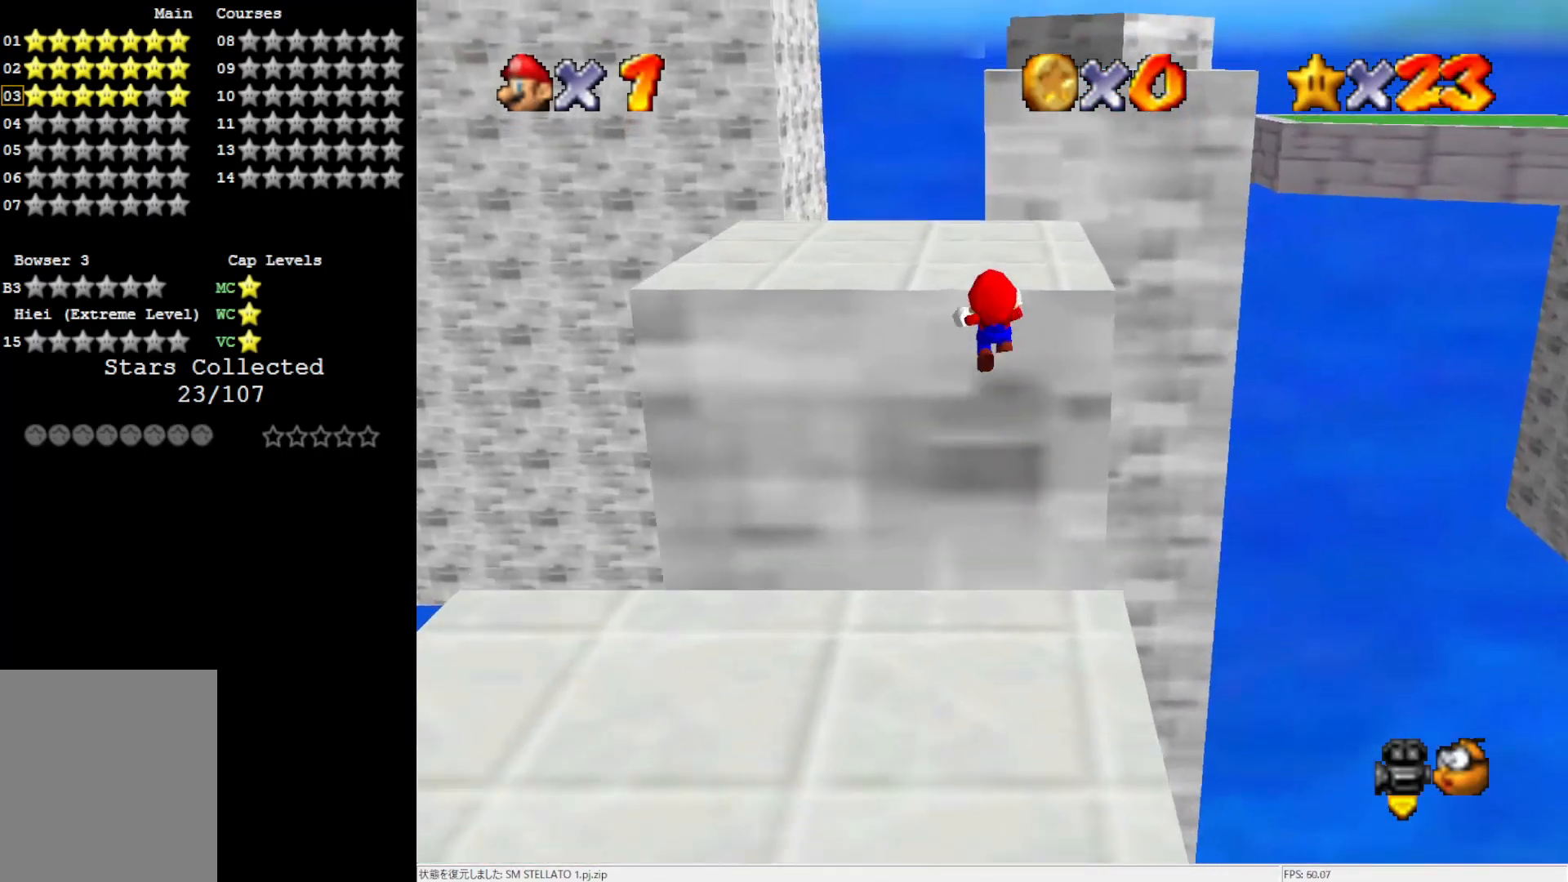
{"buttons": [], "left_stick": "up-left", "events": [[217, "A", "up"], [383, "C_LEFT", "down"], [450, "left_stick", "up-left"], [483, "C_LEFT", "up"]]}
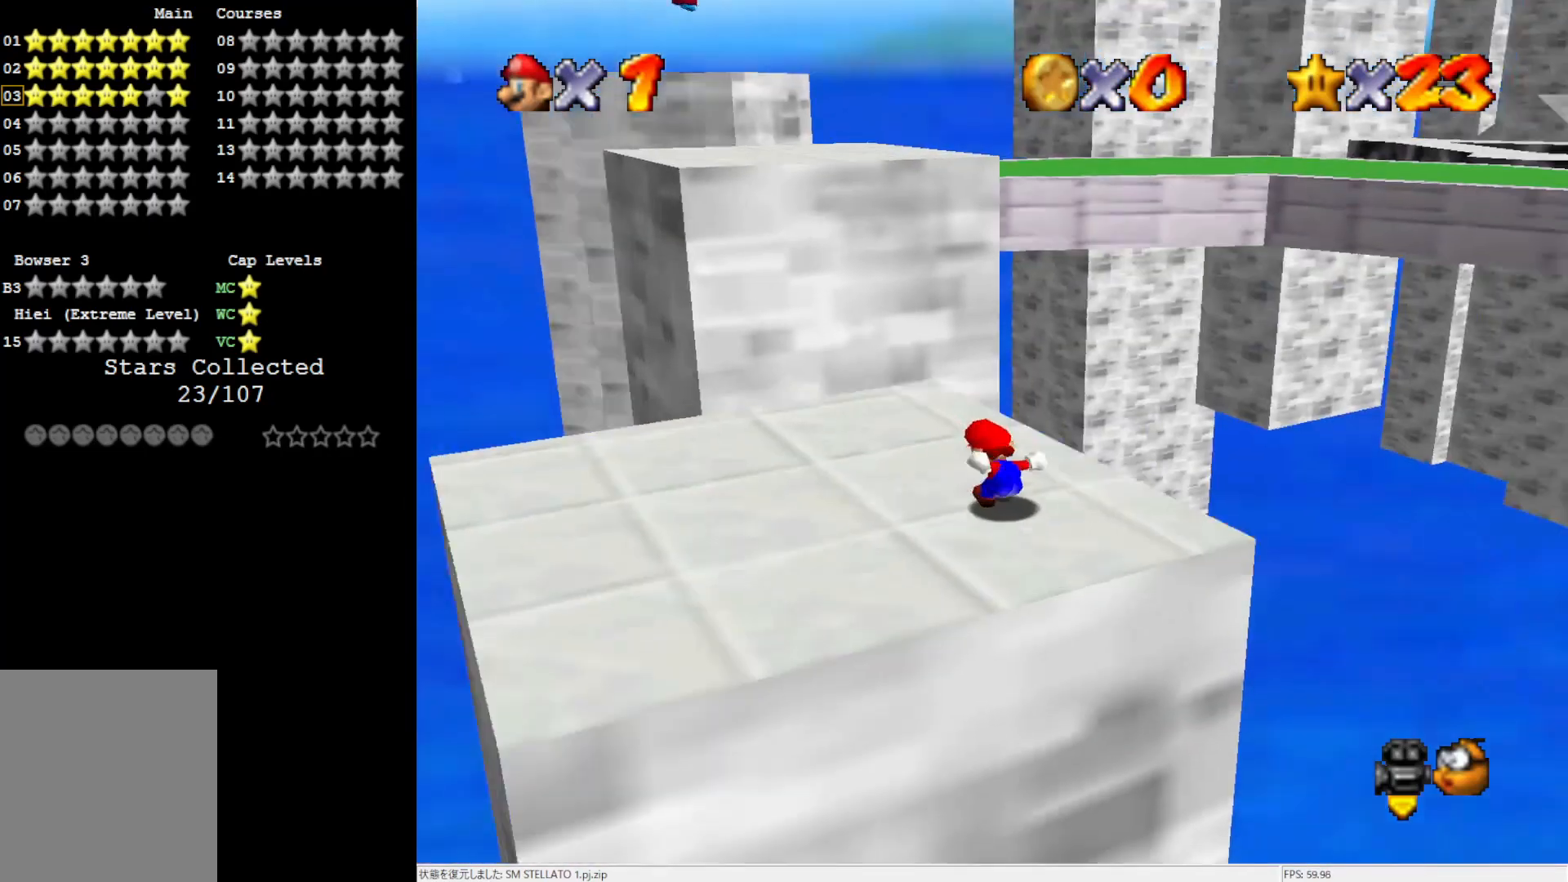
{"buttons": ["Z"], "left_stick": "up-left", "events": [[450, "Z", "down"]]}
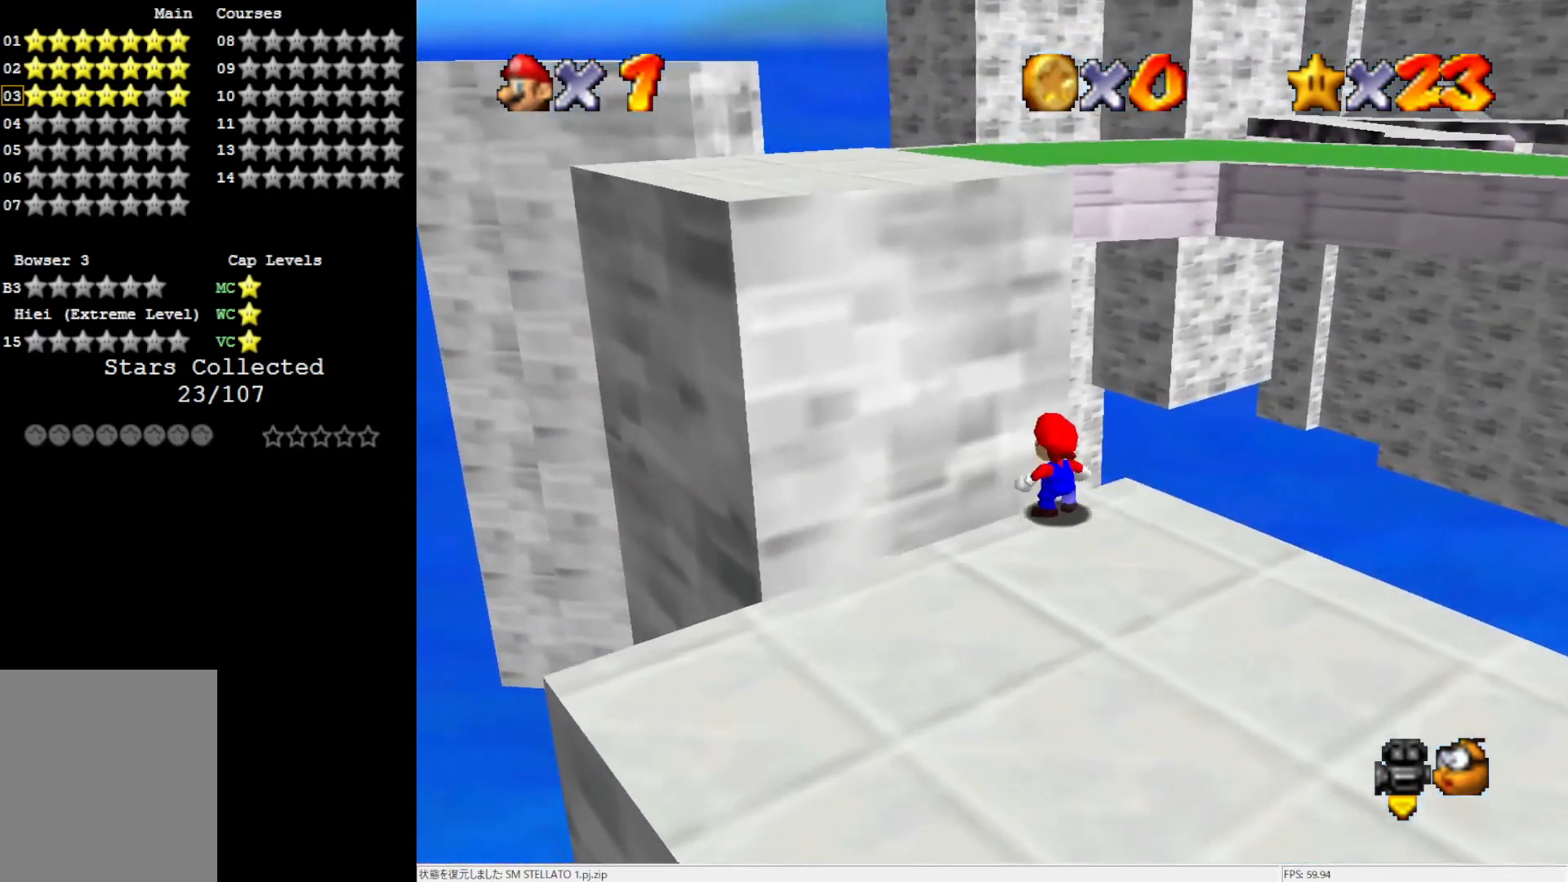
{"buttons": [], "left_stick": "up-left", "events": [[33, "A", "down"], [100, "Z", "up"], [117, "A", "up"], [183, "C_LEFT", "down"], [300, "C_LEFT", "up"]]}
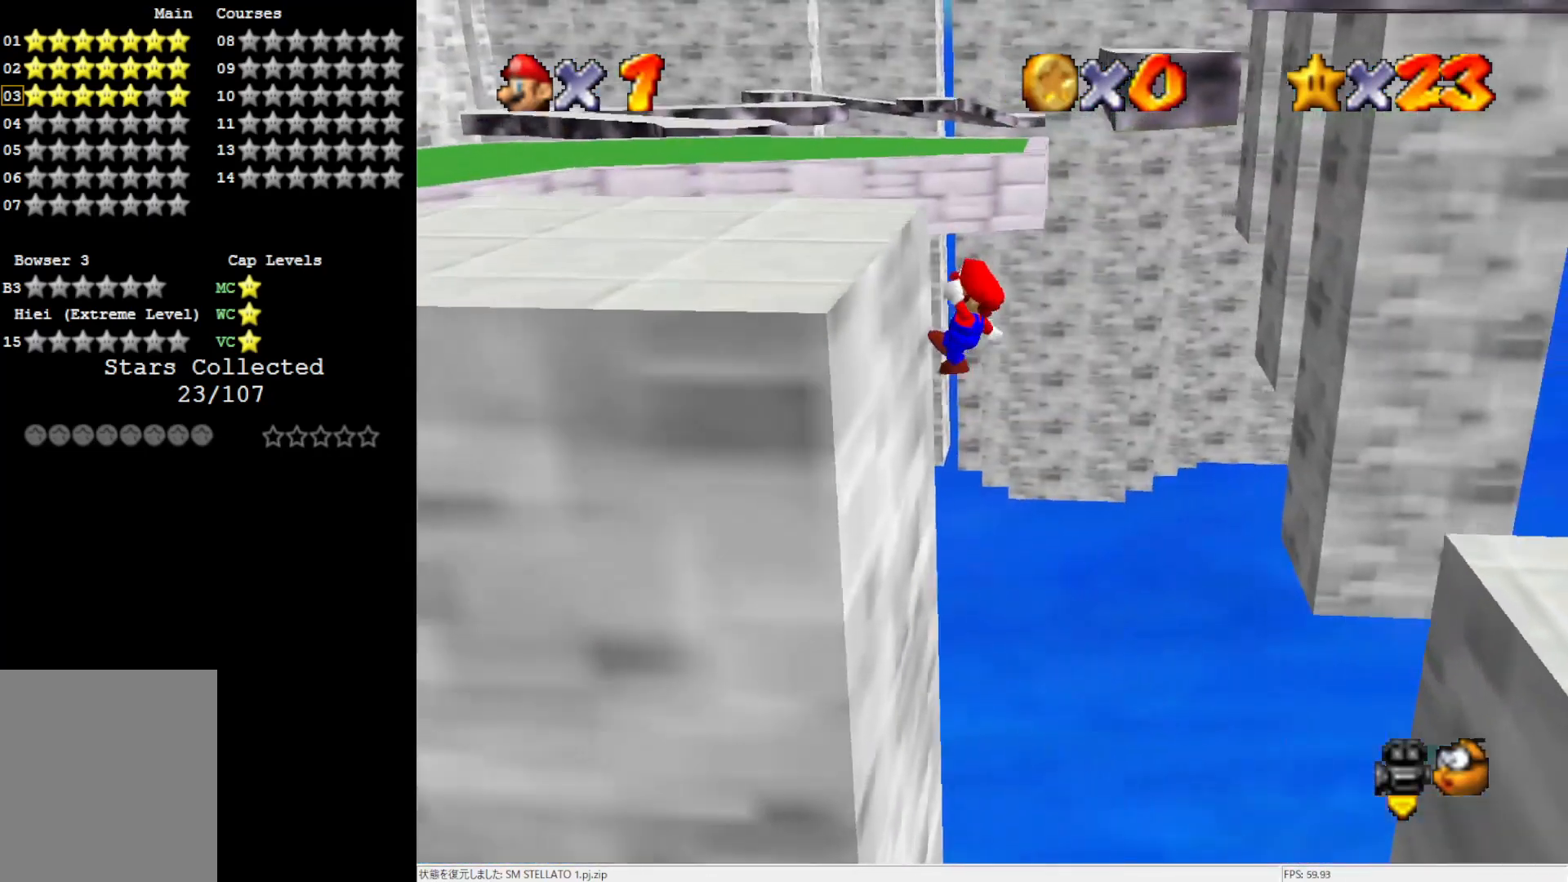
{"buttons": [], "left_stick": "up-left", "events": [[150, "A", "down"], [183, "left_stick", "center"], [267, "A", "up"], [350, "C_RIGHT", "down"], [383, "left_stick", "up-left"], [450, "C_RIGHT", "up"]]}
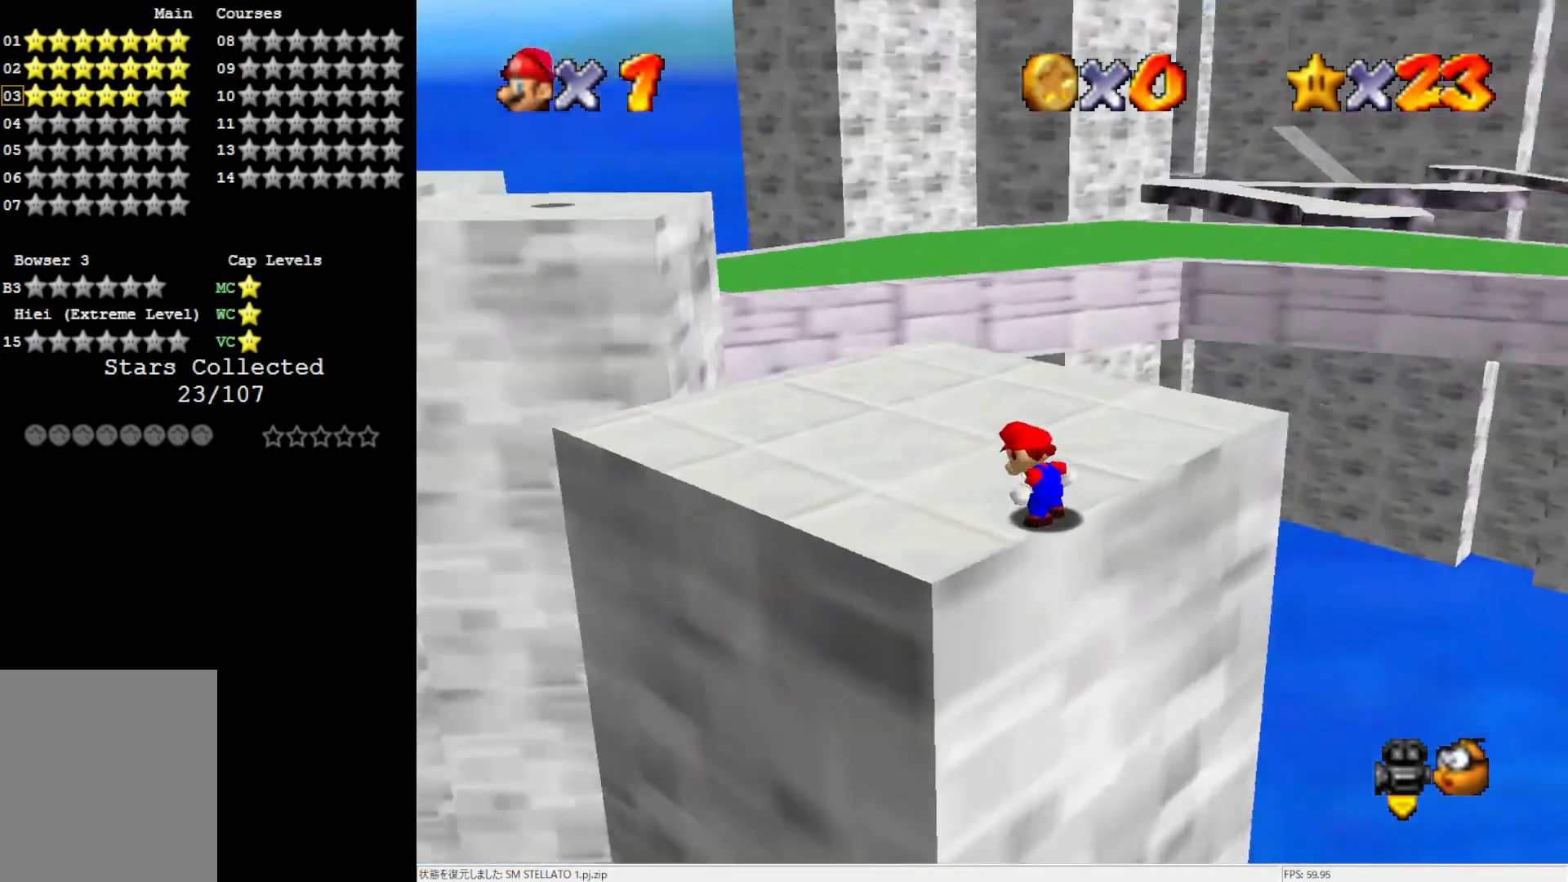
{"buttons": [], "left_stick": "up-left", "events": [[83, "left_stick", "up"], [317, "left_stick", "up-left"]]}
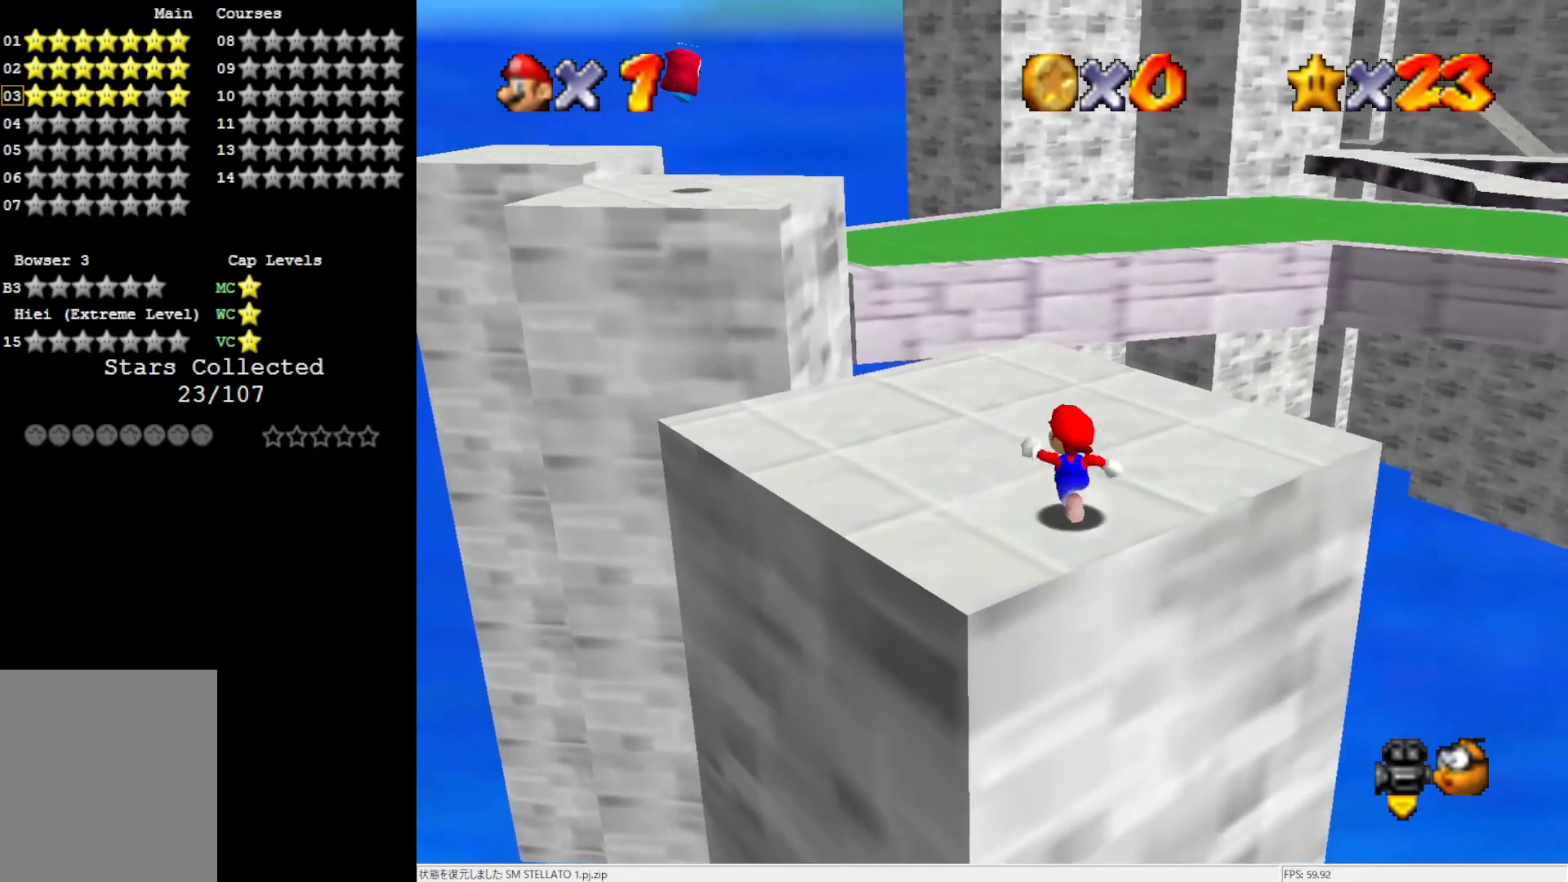
{"buttons": [], "left_stick": "up-left", "events": []}
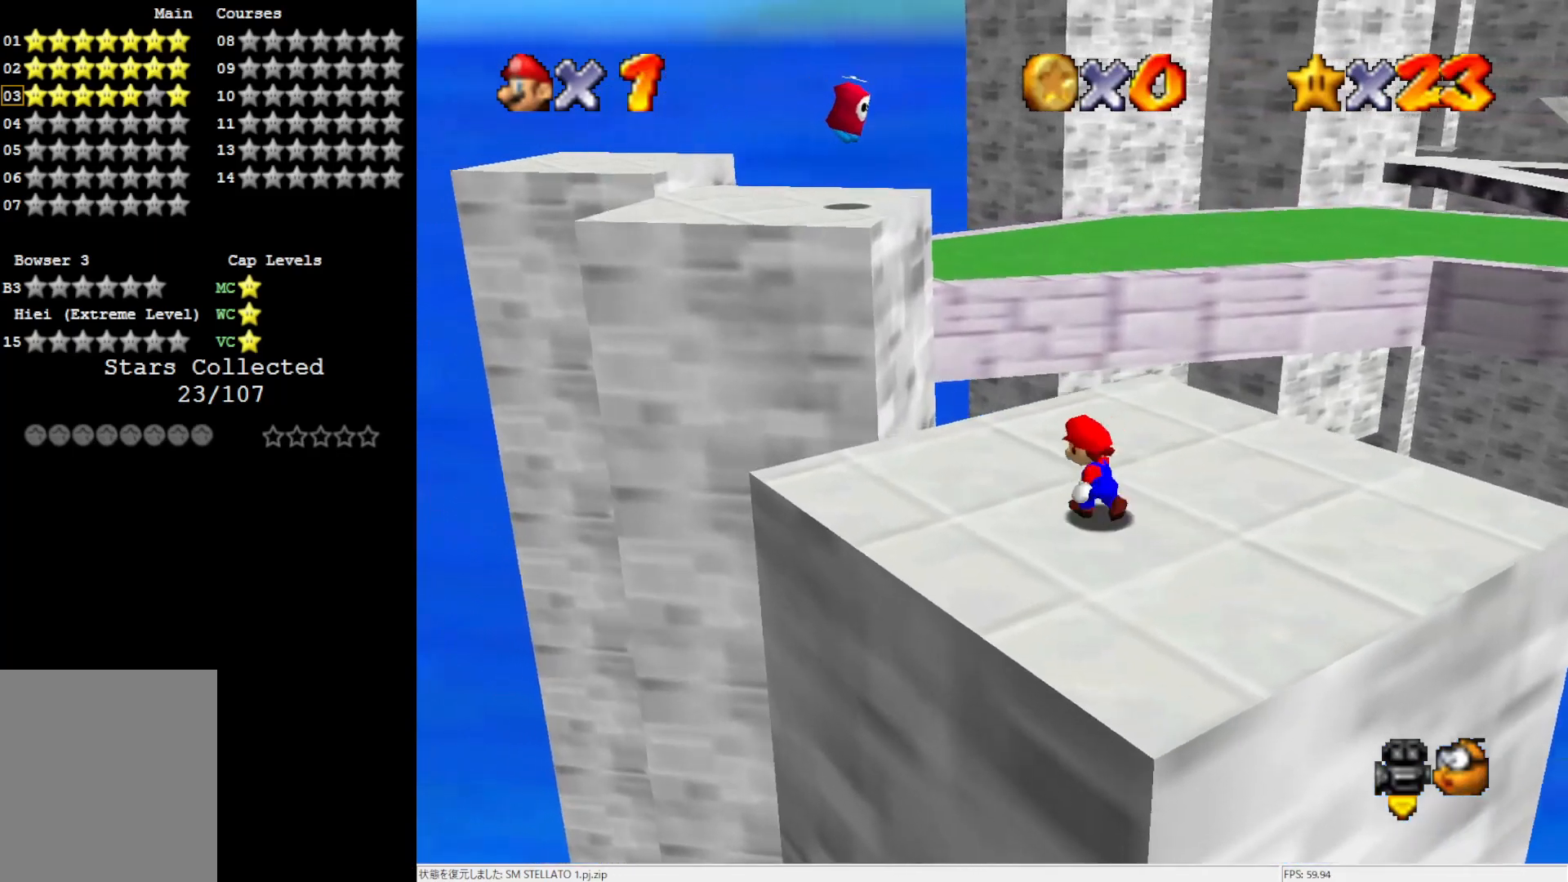
{"buttons": ["A", "Z"], "left_stick": "up-left", "events": [[383, "Z", "down"], [500, "A", "down"]]}
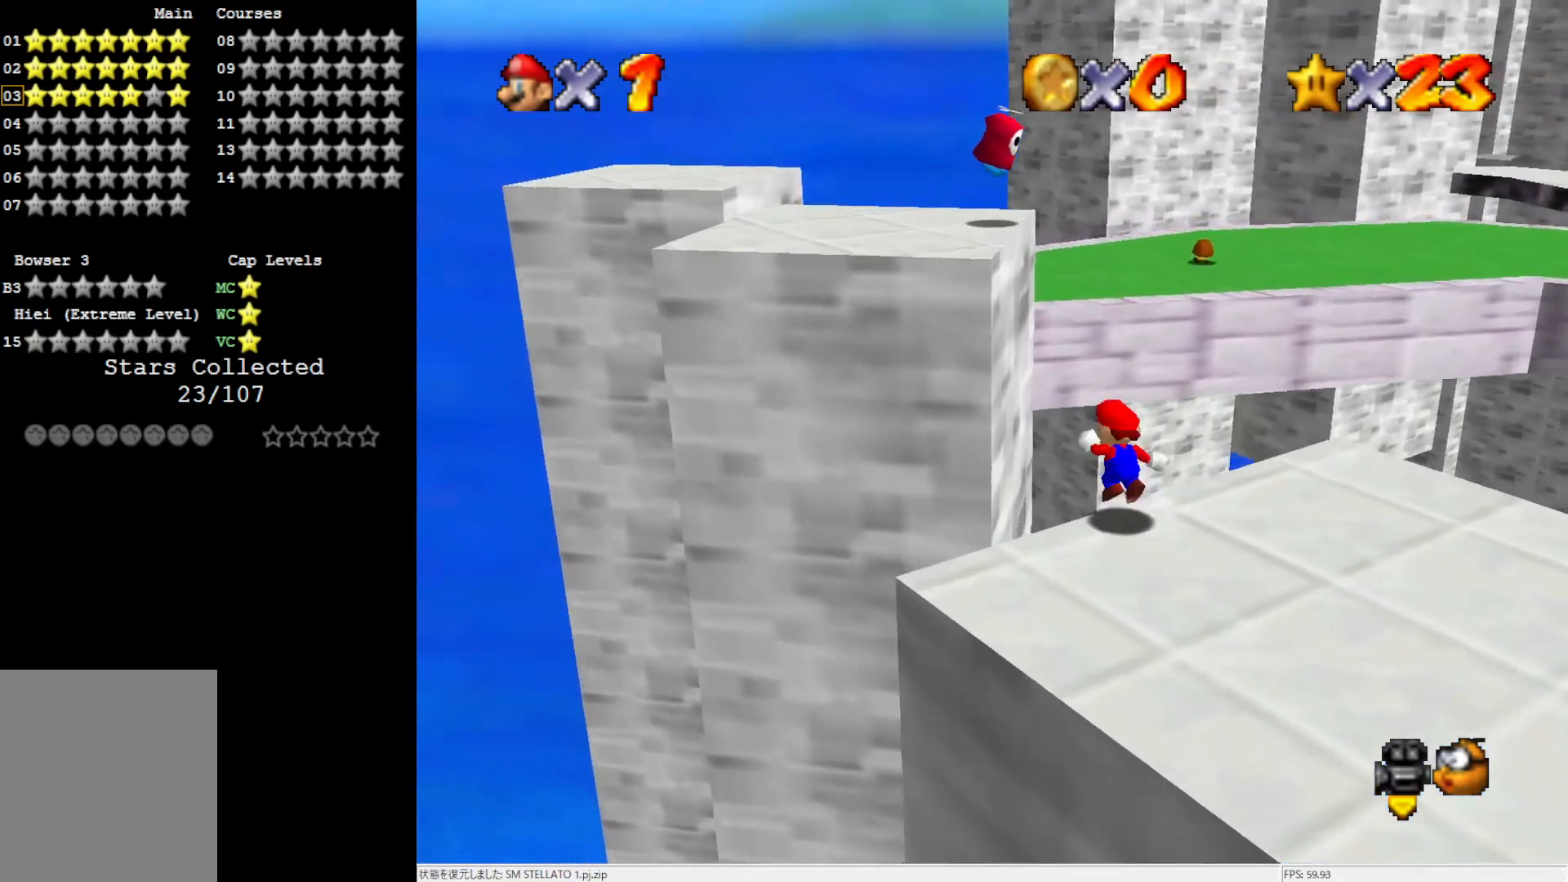
{"buttons": ["A"], "left_stick": "up-left", "events": [[100, "Z", "up"]]}
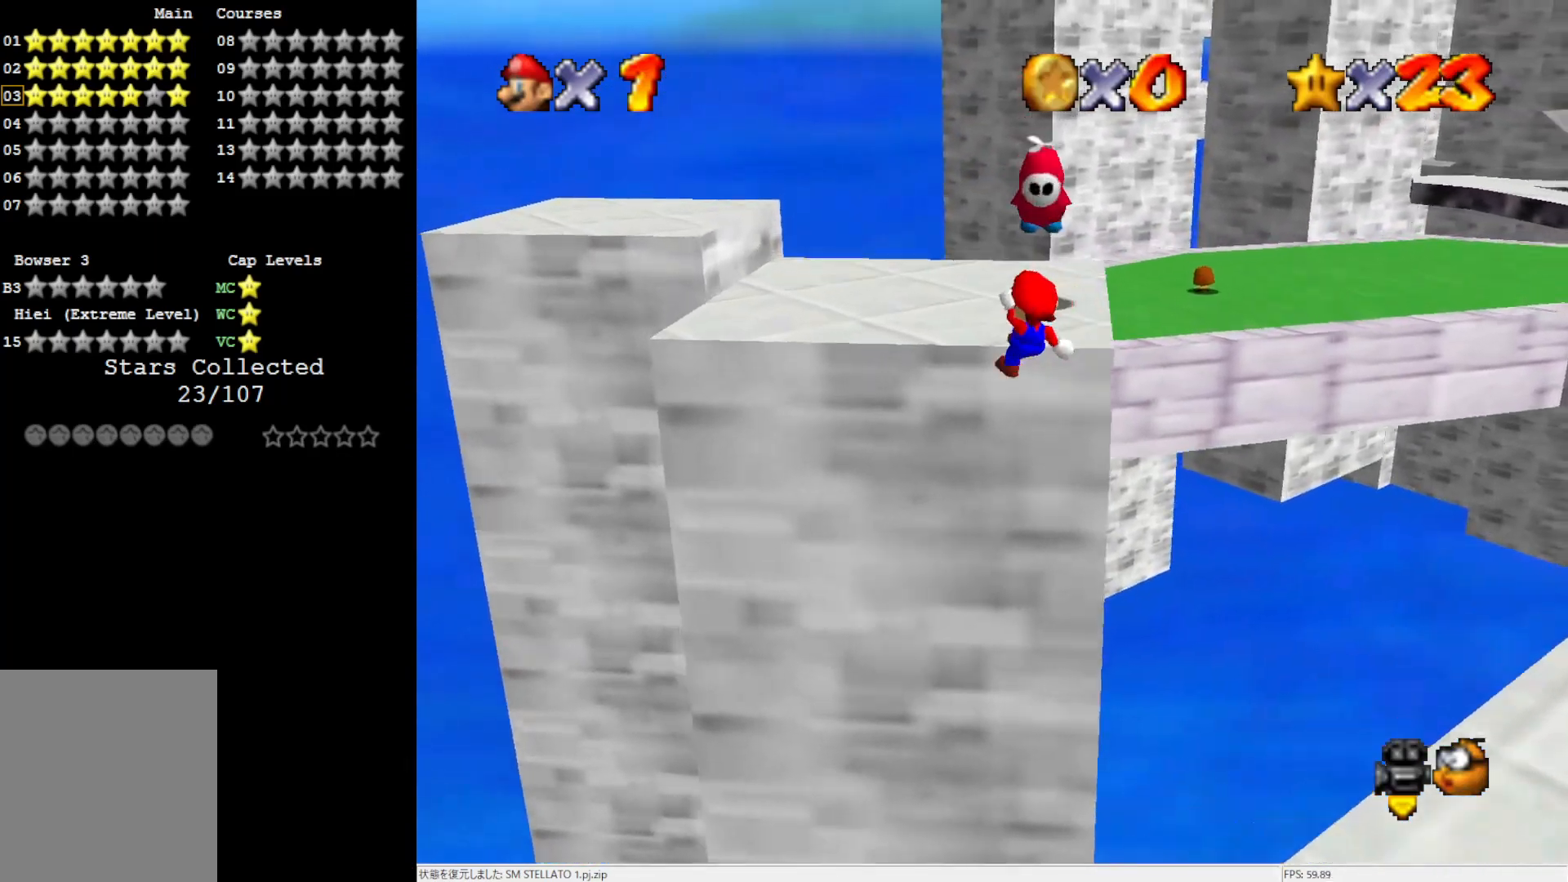
{"buttons": [], "left_stick": "up", "events": [[33, "A", "up"], [467, "left_stick", "up"]]}
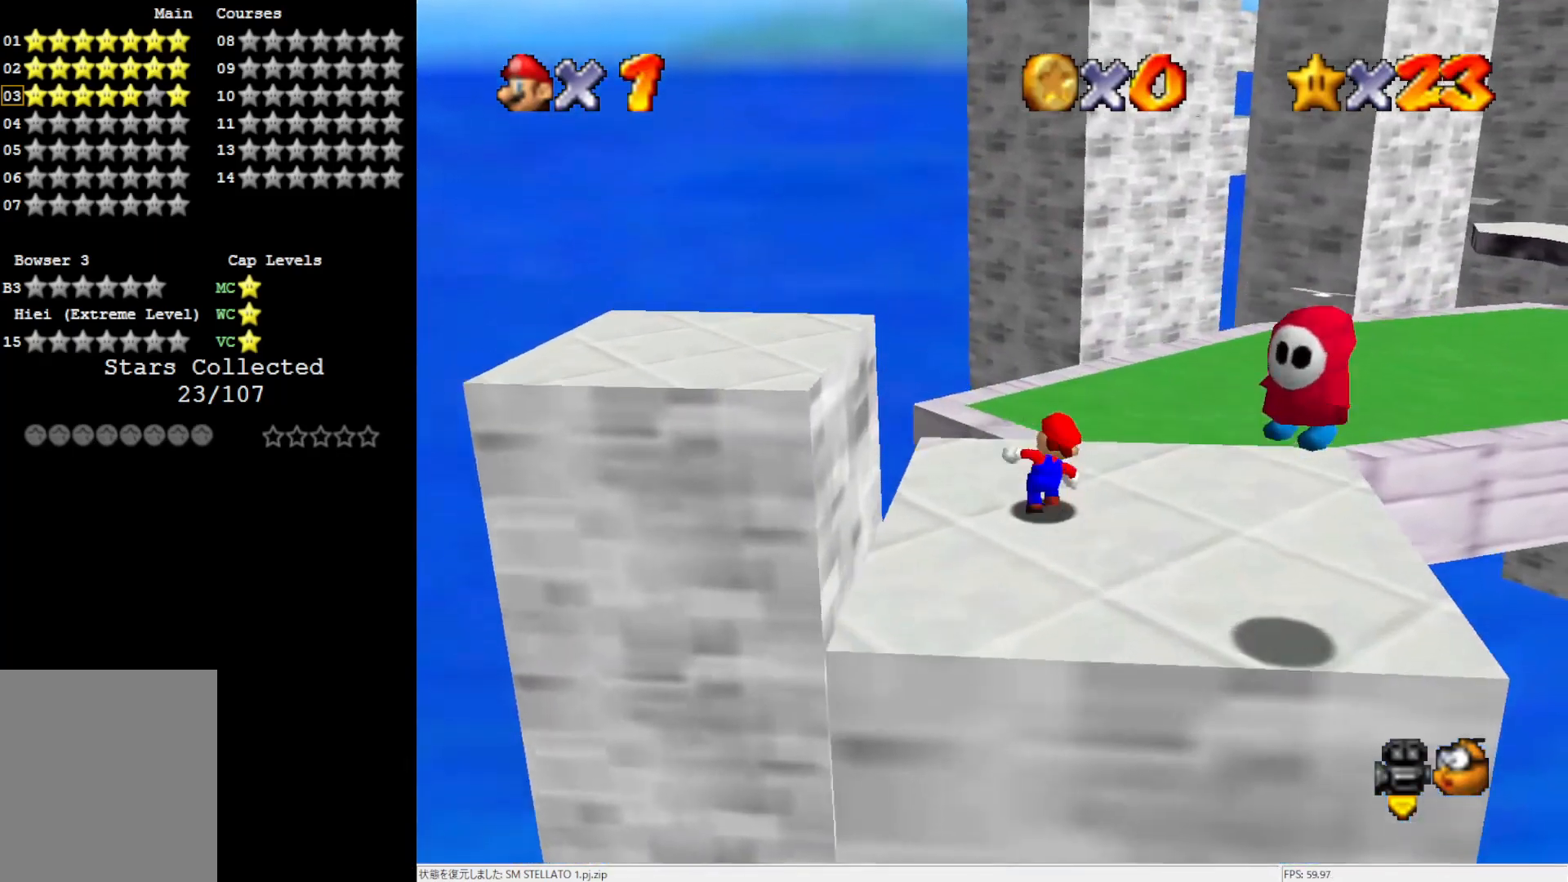
{"buttons": ["C_LEFT"], "left_stick": "up", "events": [[150, "Z", "down"], [183, "A", "down"], [250, "Z", "up"], [300, "A", "up"], [417, "C_LEFT", "down"]]}
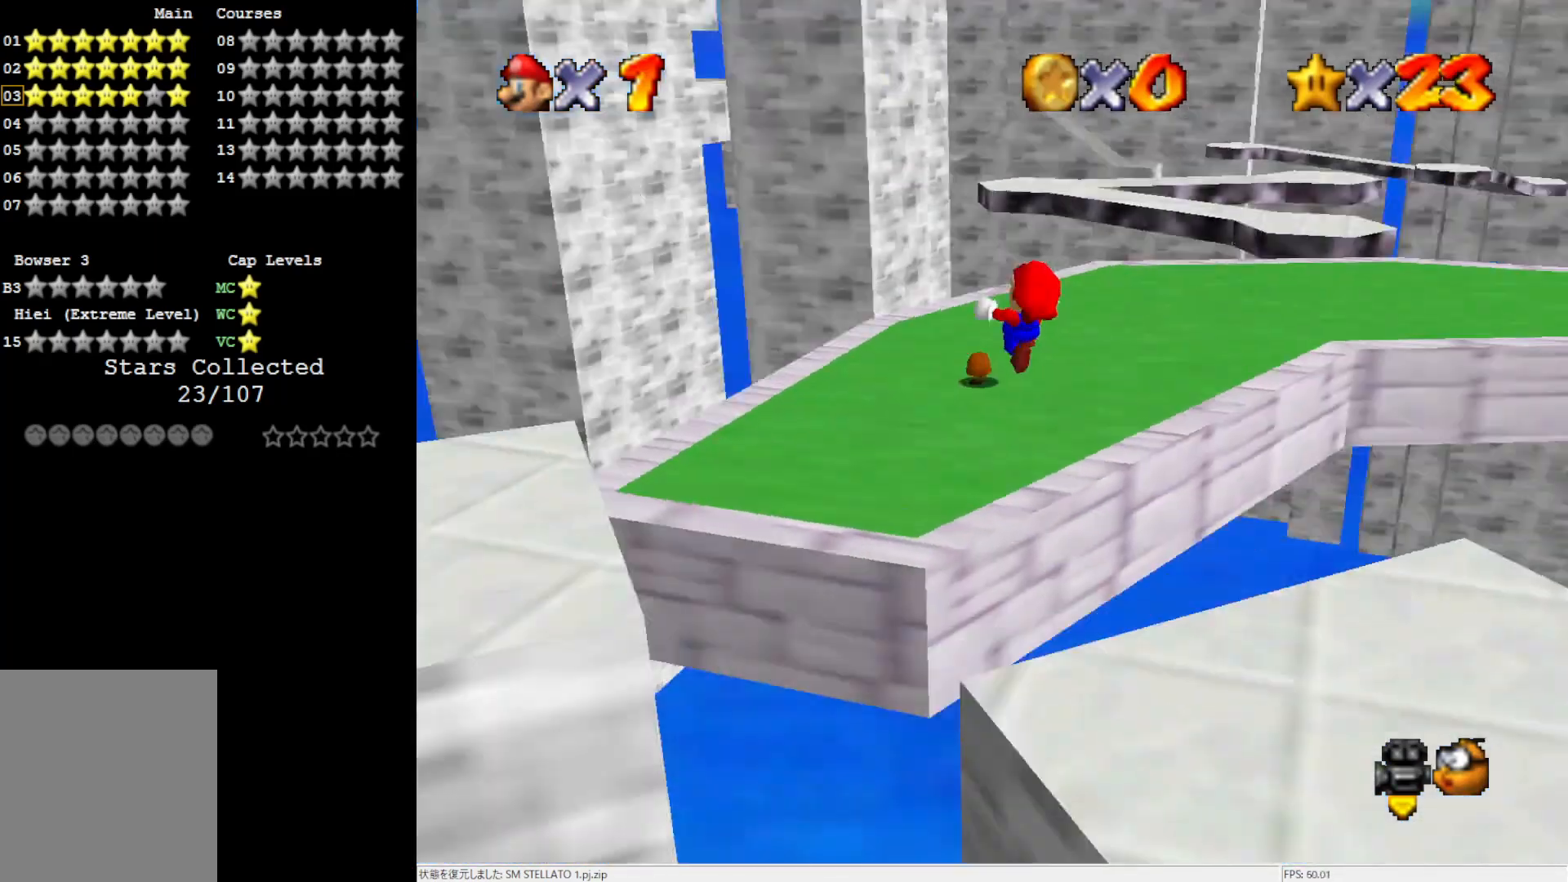
{"buttons": [], "left_stick": "center", "events": [[33, "C_LEFT", "up"], [267, "left_stick", "center"]]}
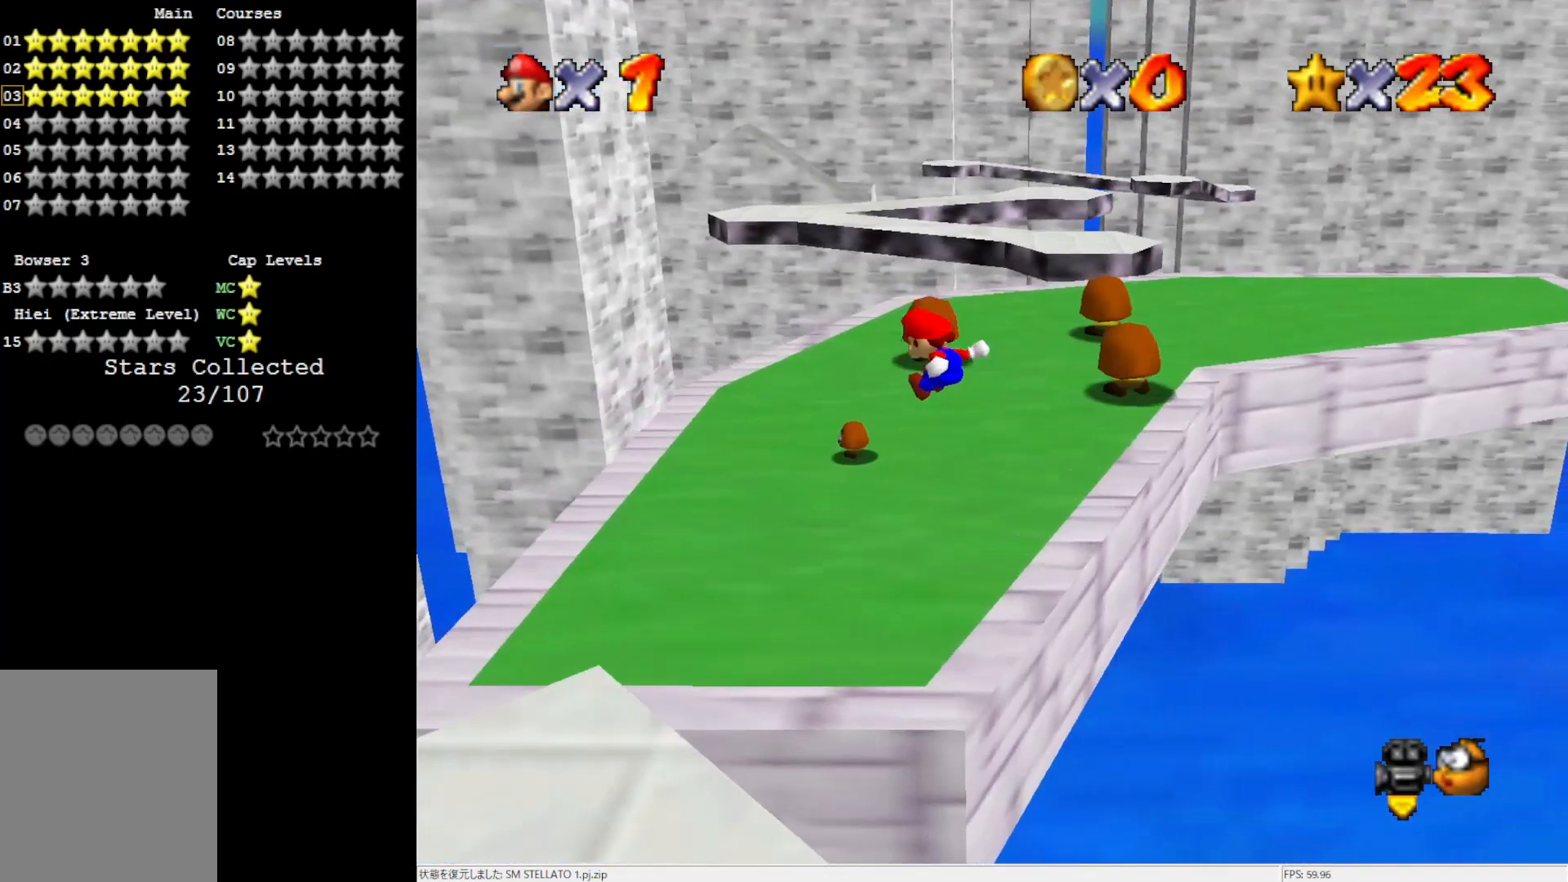
{"buttons": [], "left_stick": "up", "events": [[333, "left_stick", "up"]]}
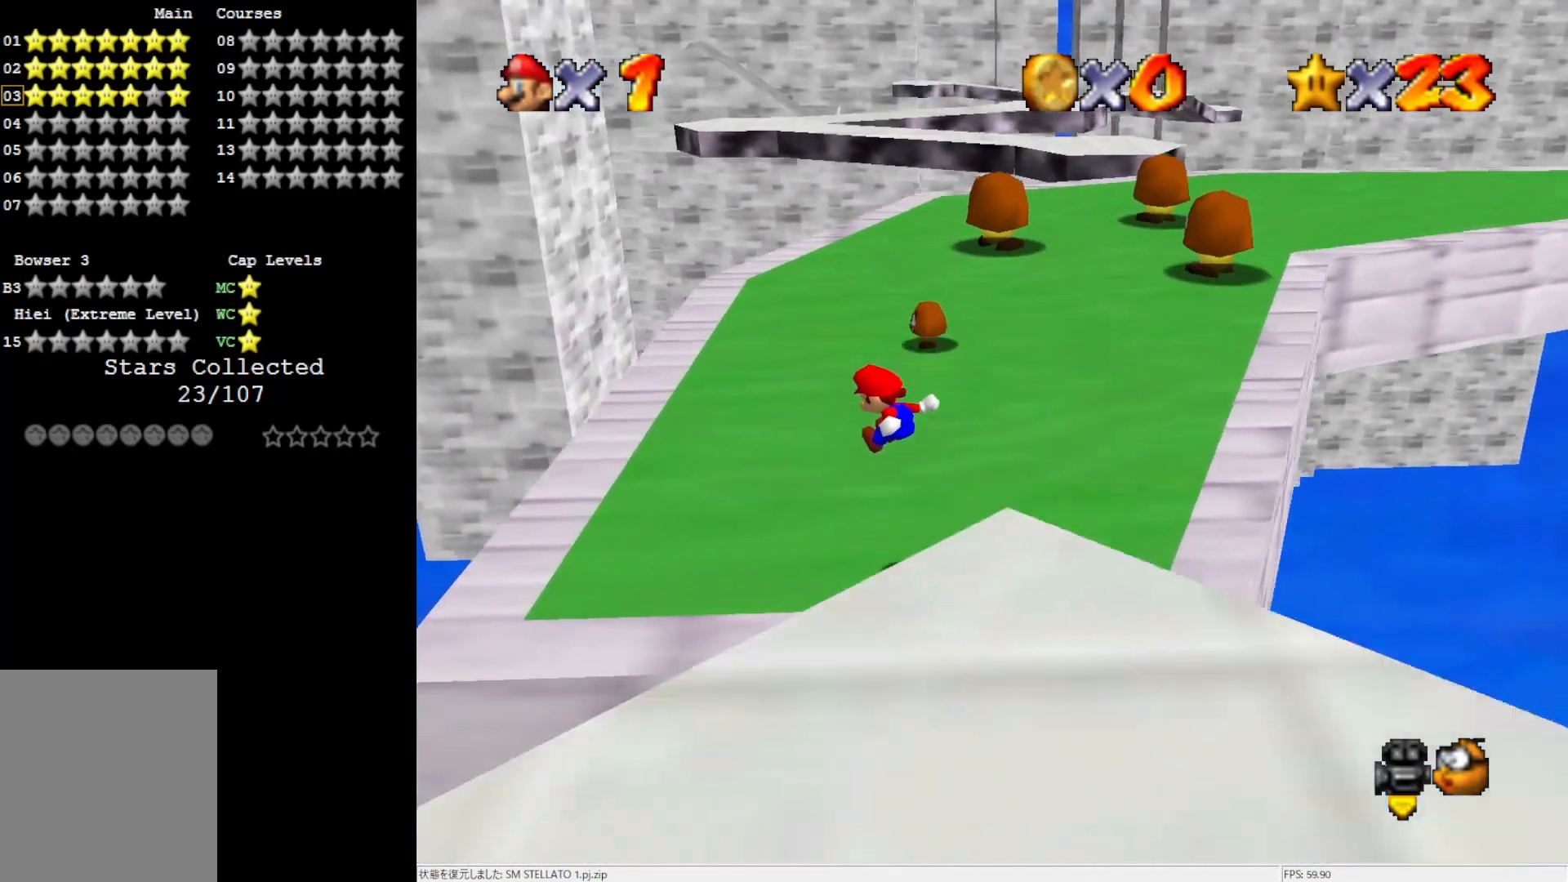
{"buttons": [], "left_stick": "up", "events": []}
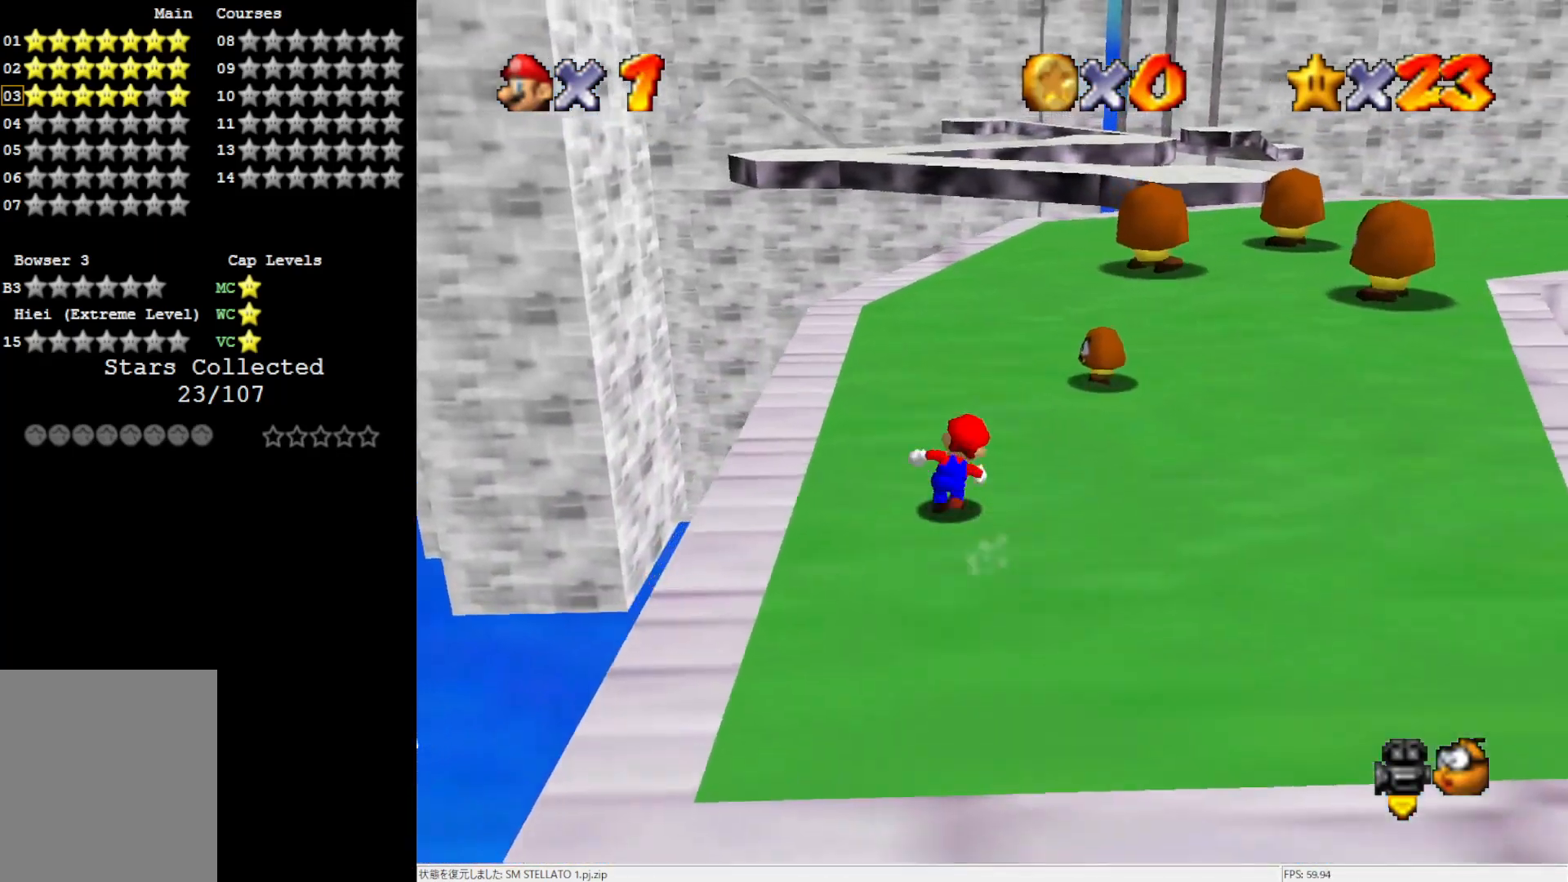
{"buttons": [], "left_stick": "up-right", "events": [[33, "left_stick", "up-right"], [233, "B", "down"], [317, "B", "up"]]}
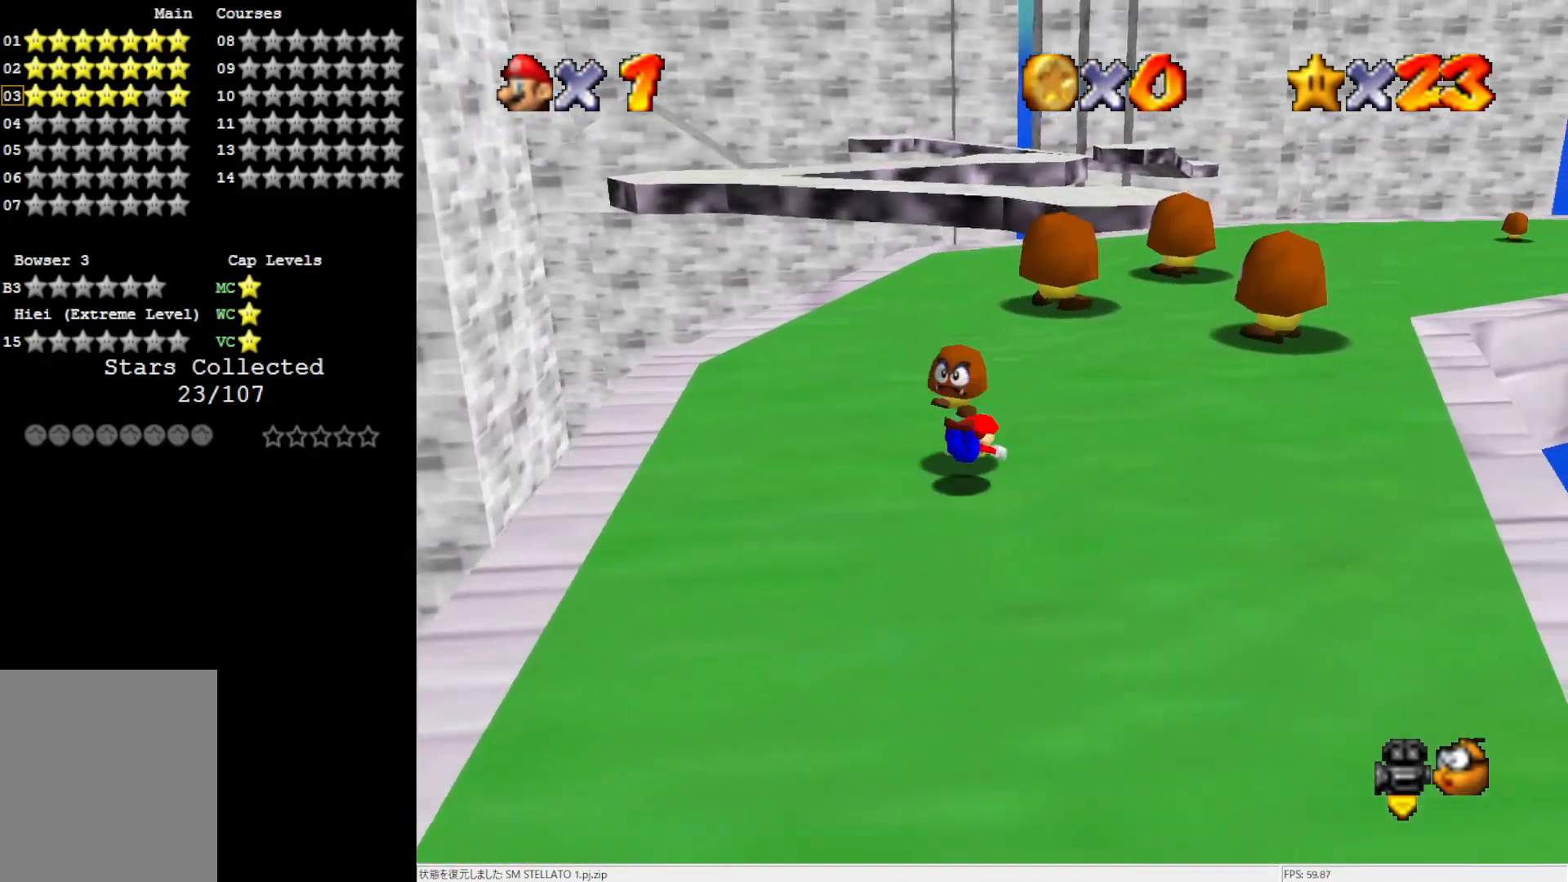
{"buttons": [], "left_stick": "up", "events": [[83, "B", "down"], [200, "B", "up"], [350, "left_stick", "up"]]}
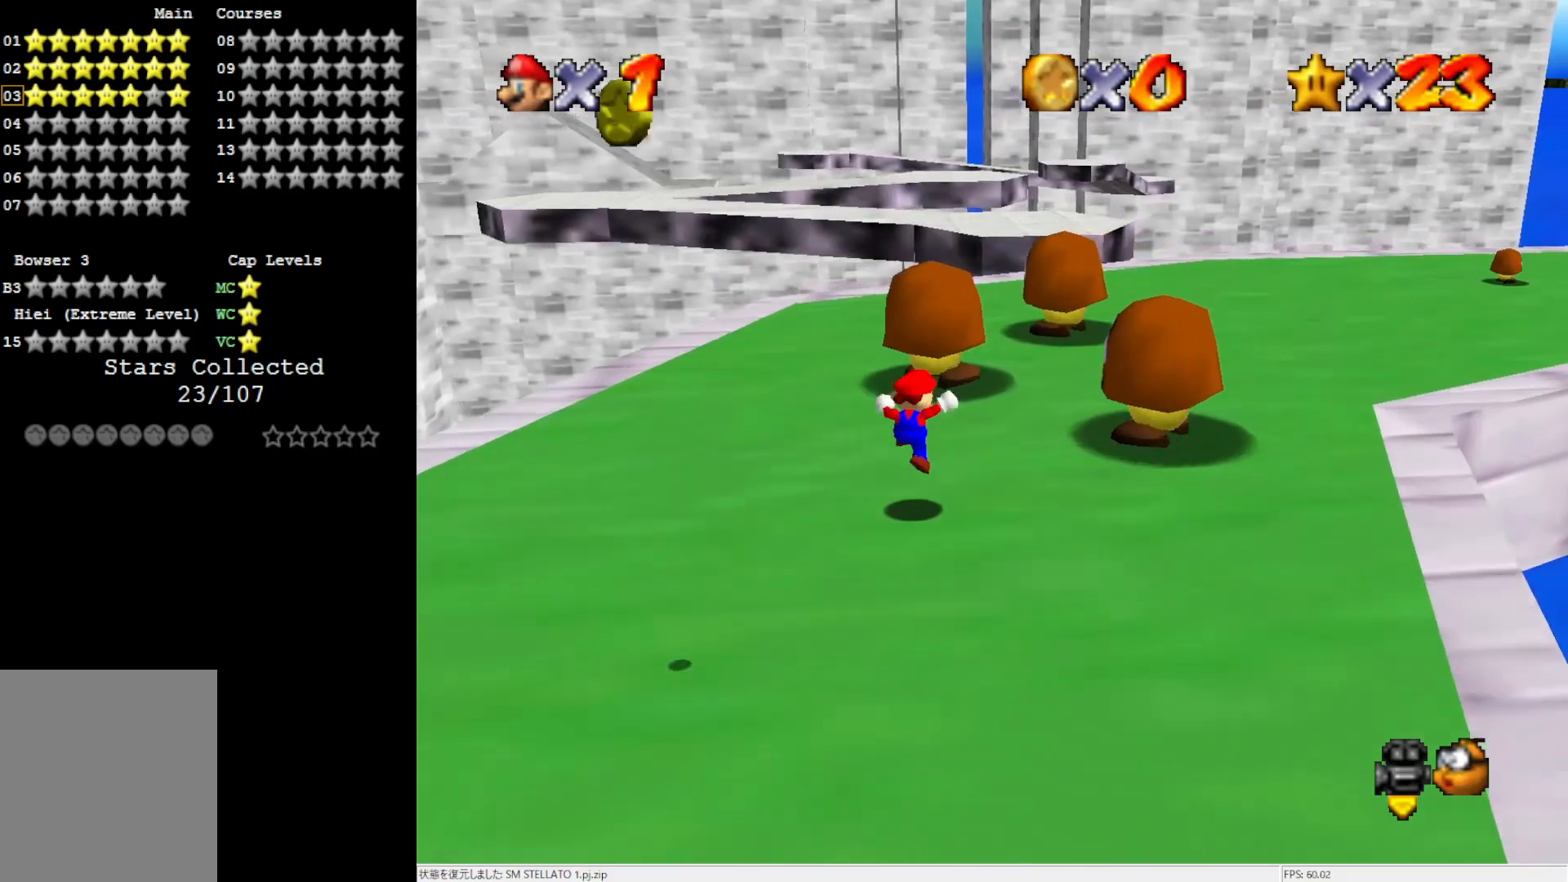
{"buttons": ["A"], "left_stick": "up-right", "events": [[33, "left_stick", "up-right"], [117, "A", "down"]]}
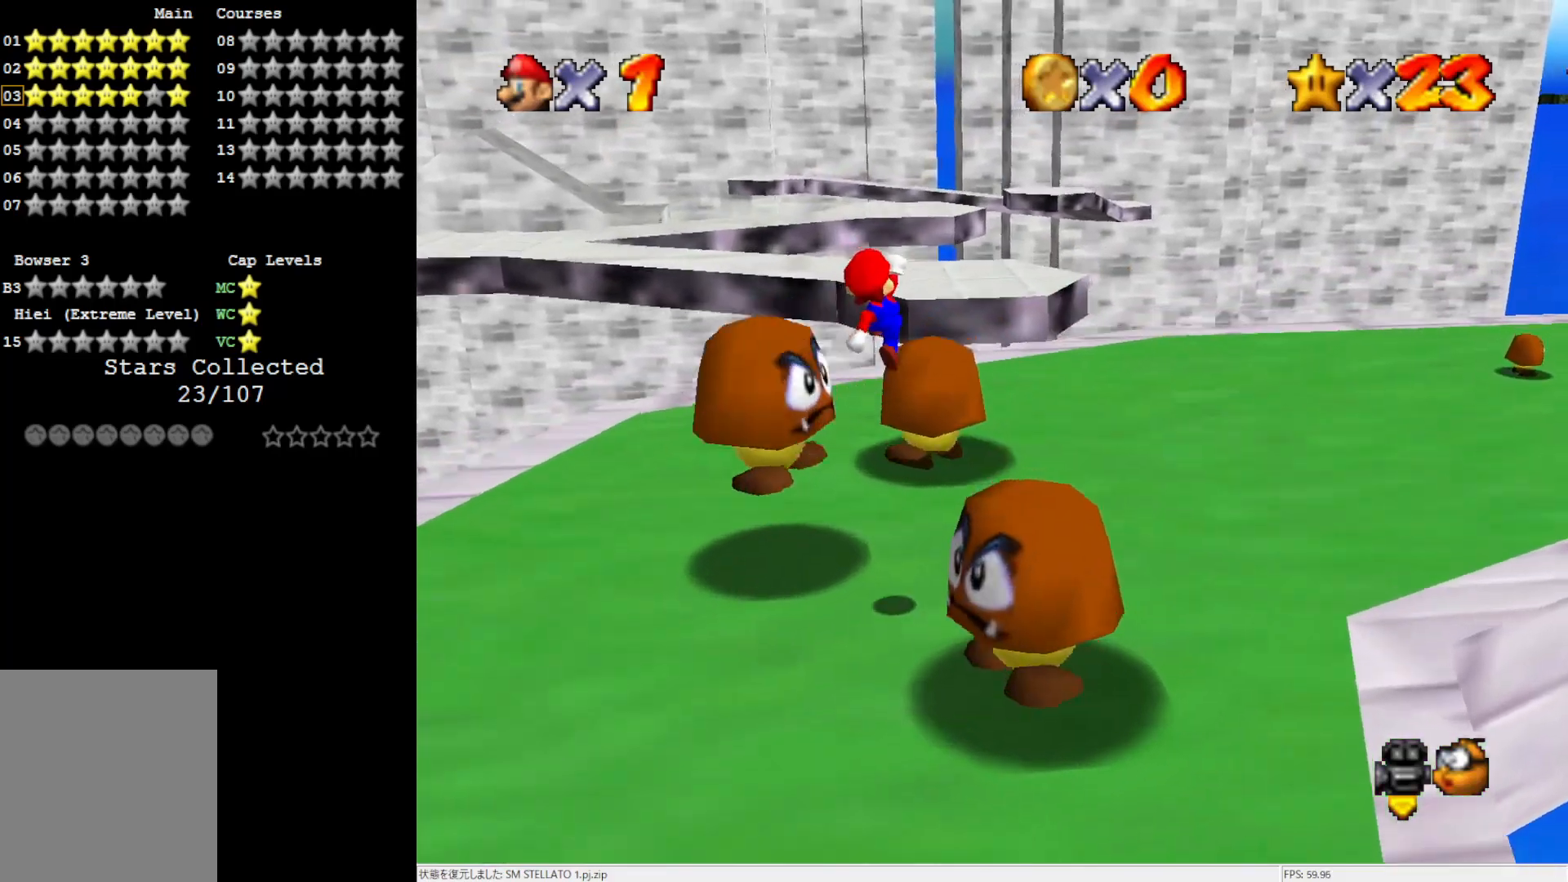
{"buttons": [], "left_stick": "right", "events": [[50, "B", "down"], [200, "A", "up"], [200, "B", "up"], [467, "left_stick", "right"]]}
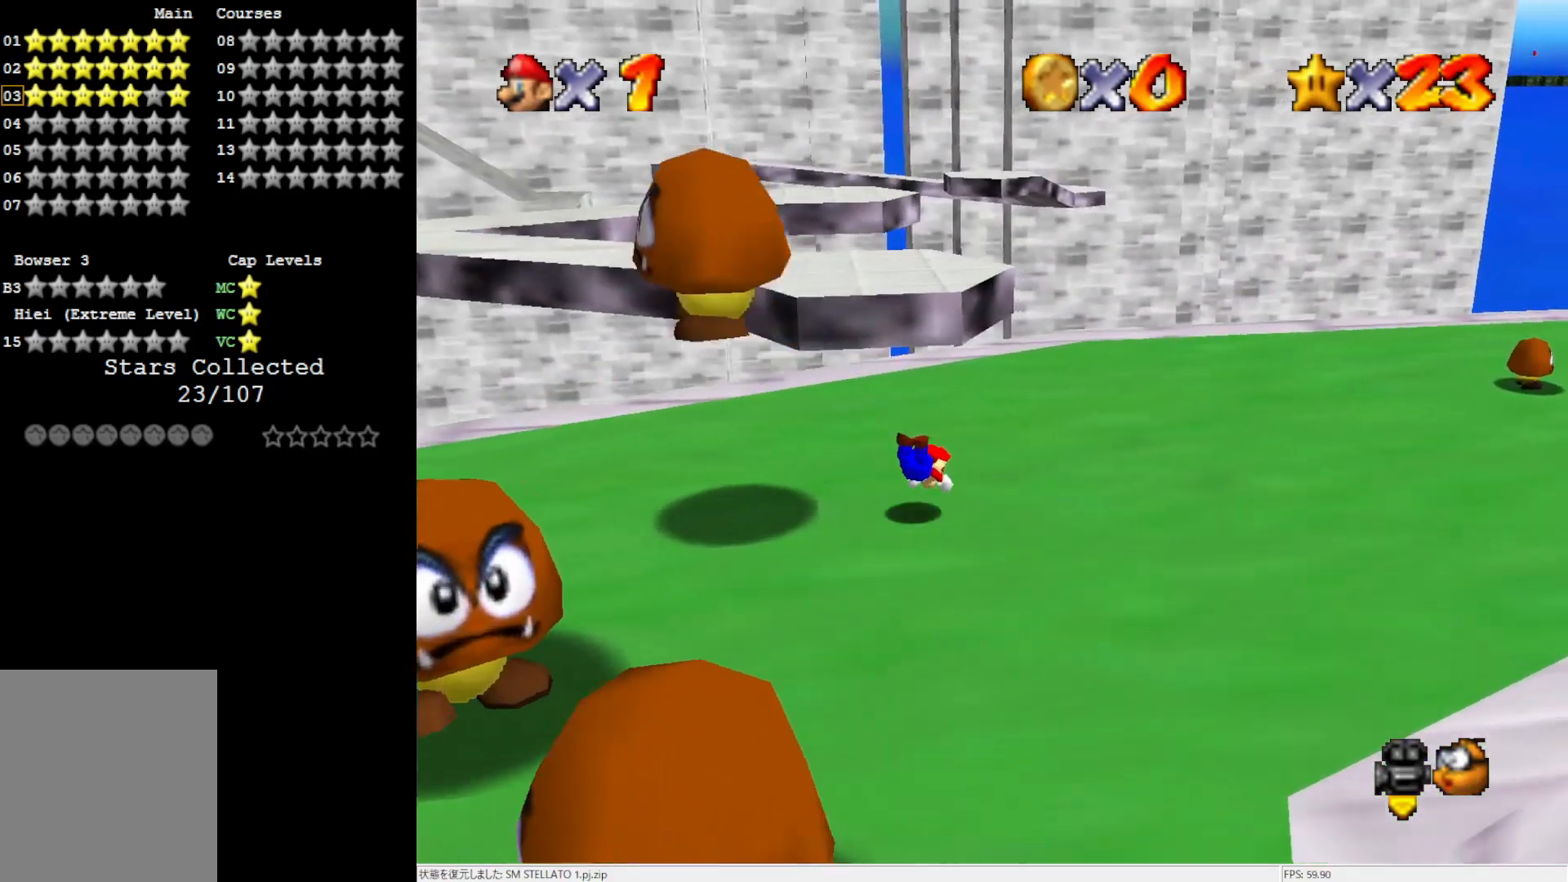
{"buttons": [], "left_stick": "up", "events": [[117, "A", "down"], [117, "left_stick", "down-right"], [200, "A", "up"], [267, "left_stick", "up-right"], [467, "left_stick", "up"]]}
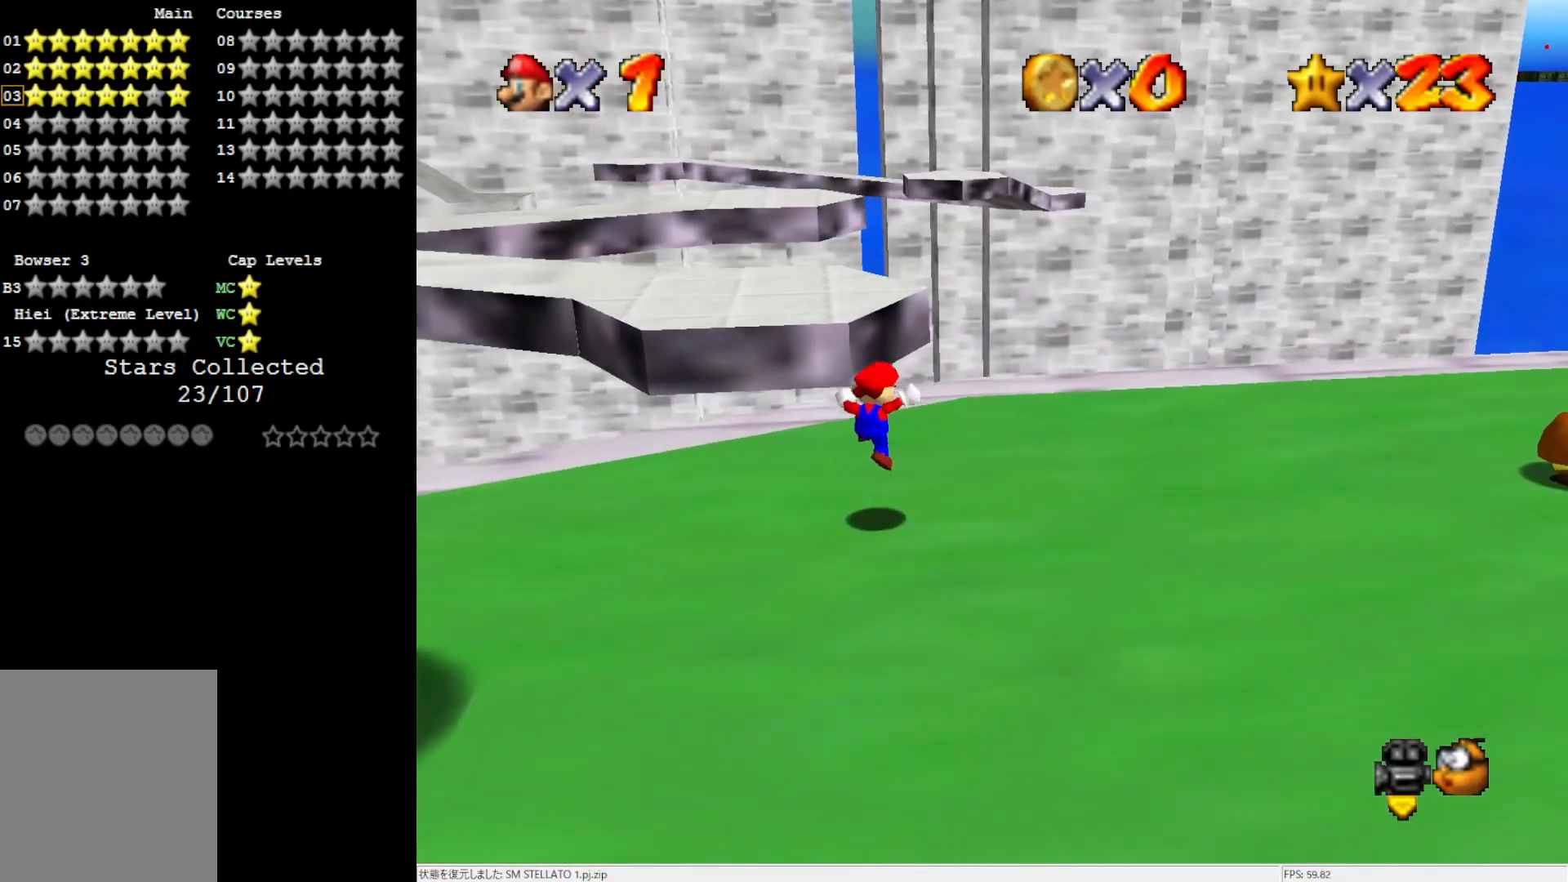
{"buttons": ["Z"], "left_stick": "up-left", "events": [[117, "left_stick", "up-left"], [300, "Z", "down"], [350, "A", "down"], [467, "A", "up"]]}
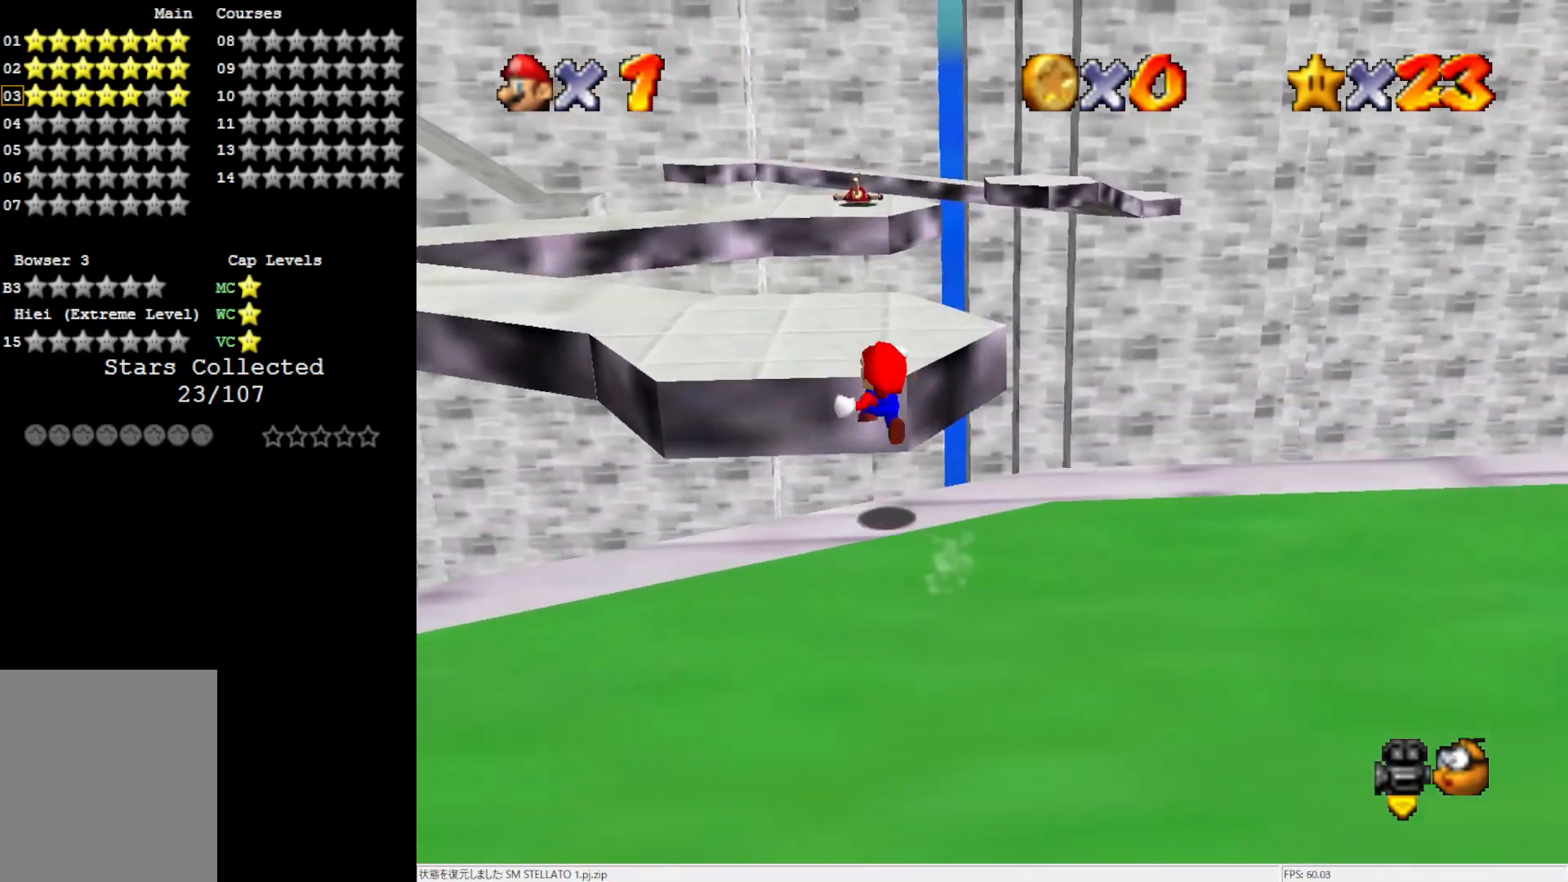
{"buttons": [], "left_stick": "up-left", "events": [[67, "Z", "up"]]}
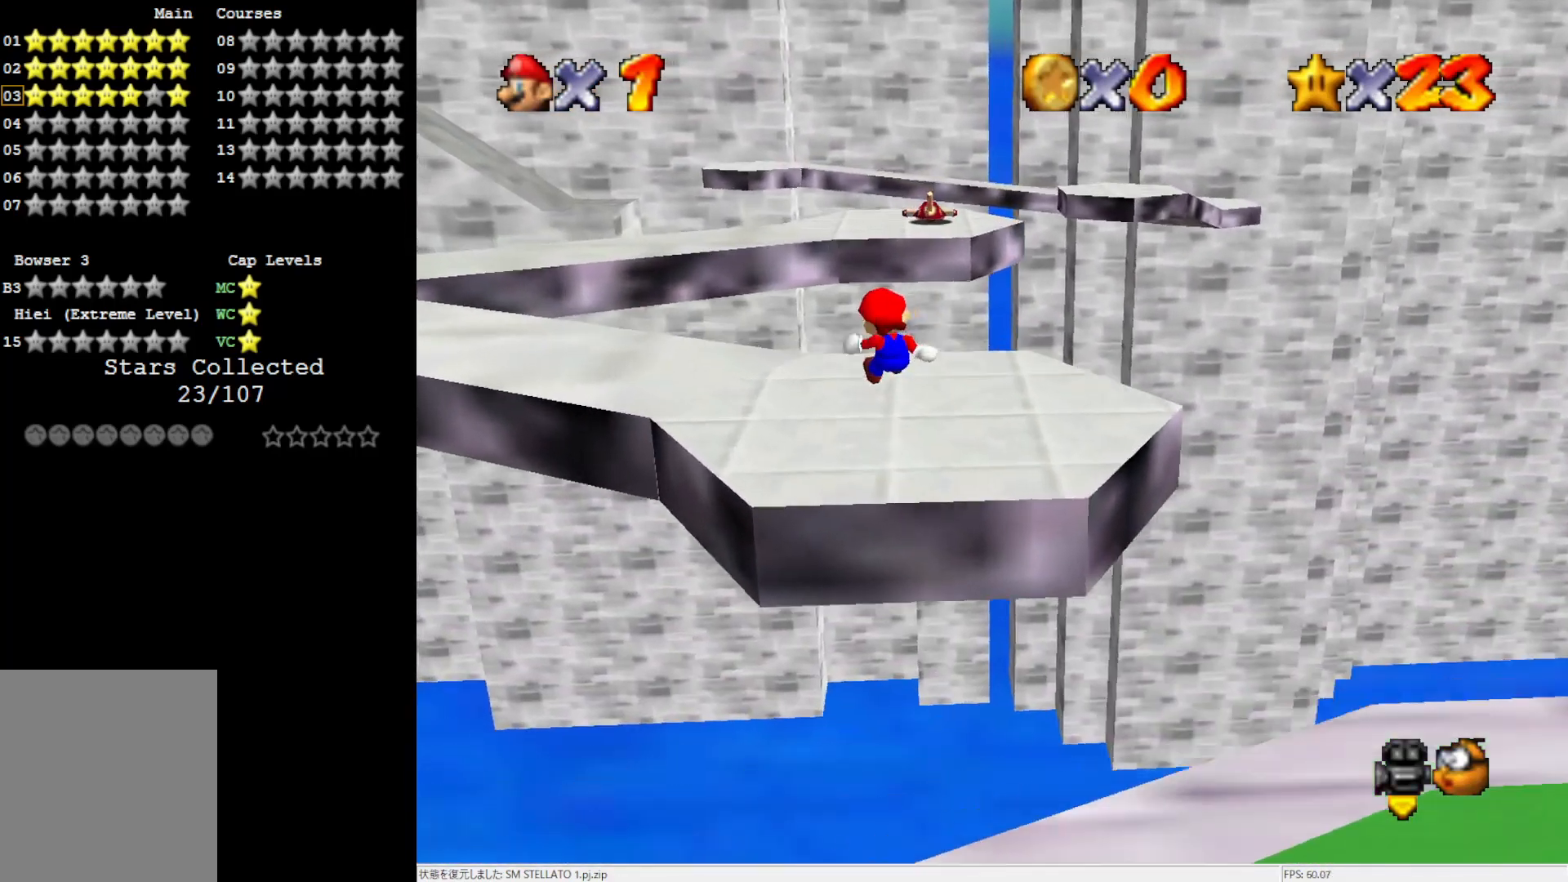
{"buttons": [], "left_stick": "up-left", "events": []}
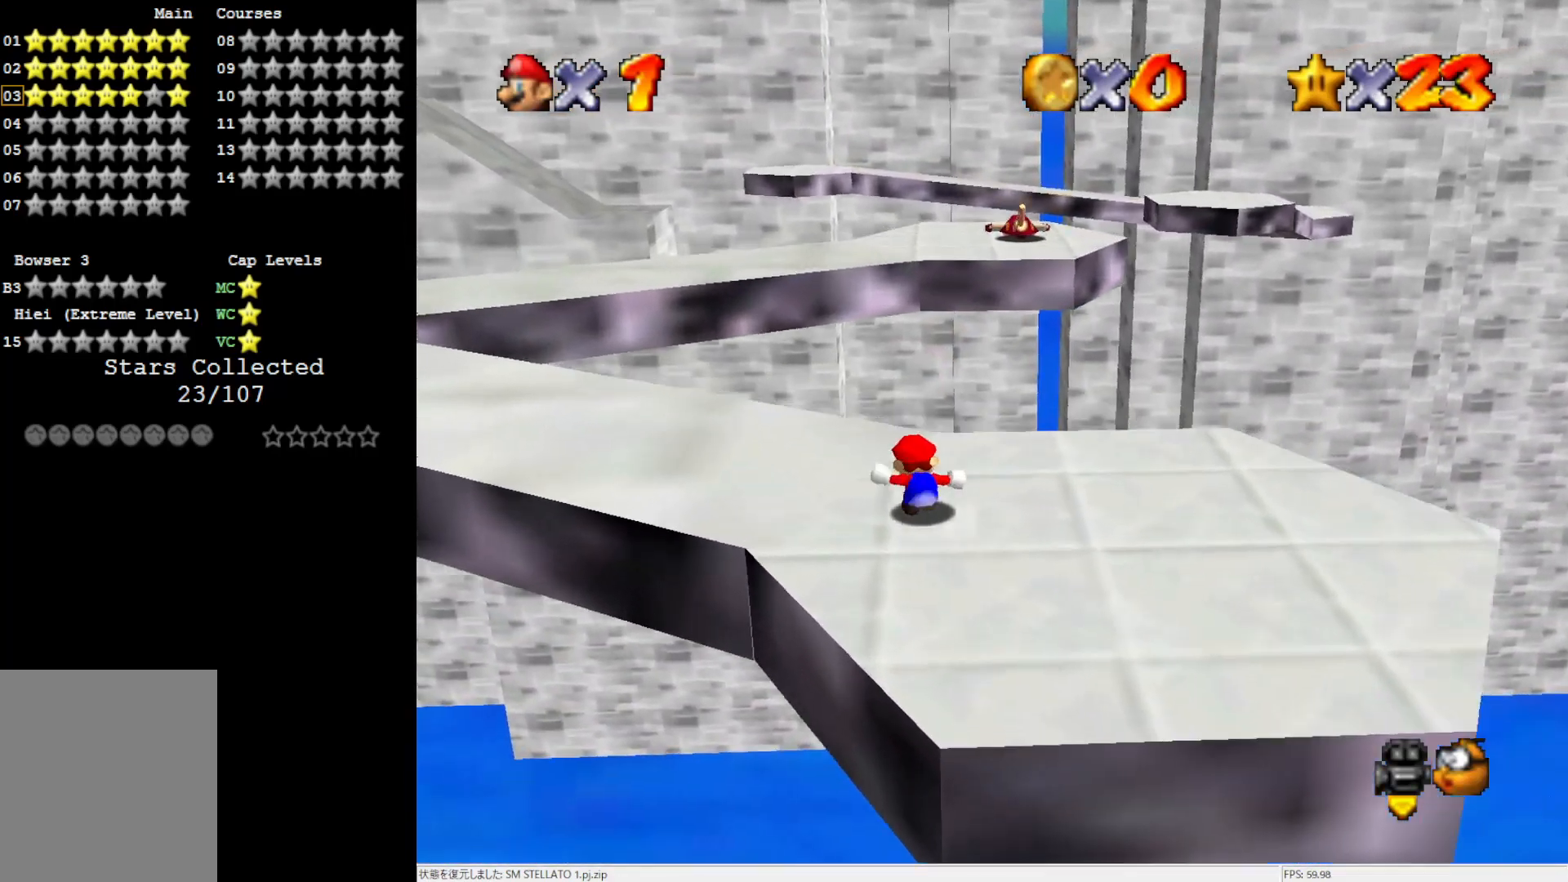
{"buttons": [], "left_stick": "up-left", "events": []}
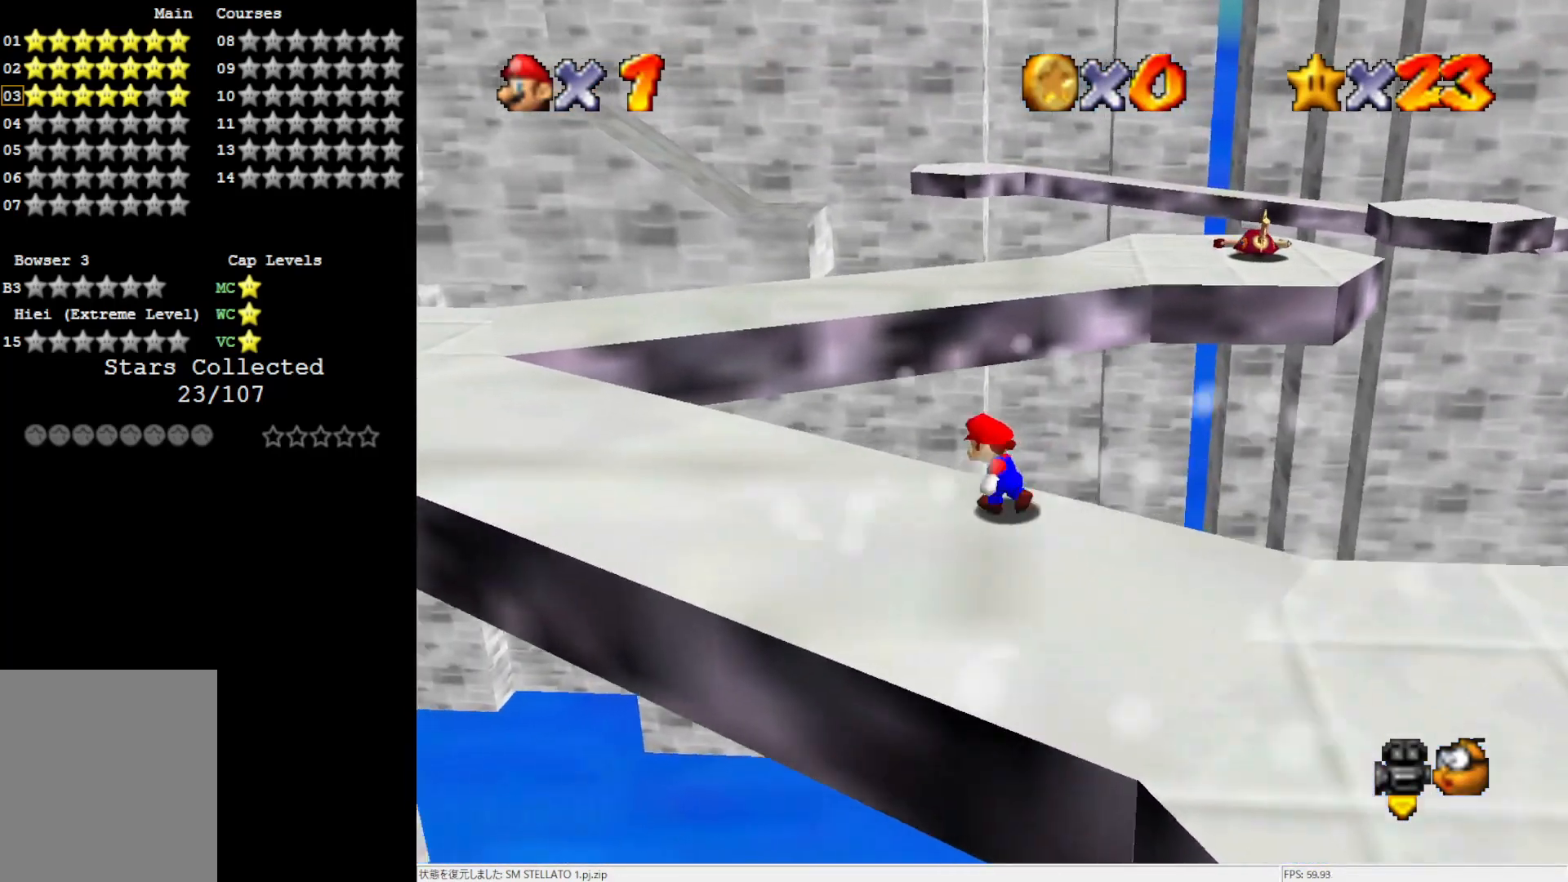
{"buttons": [], "left_stick": "up-left", "events": []}
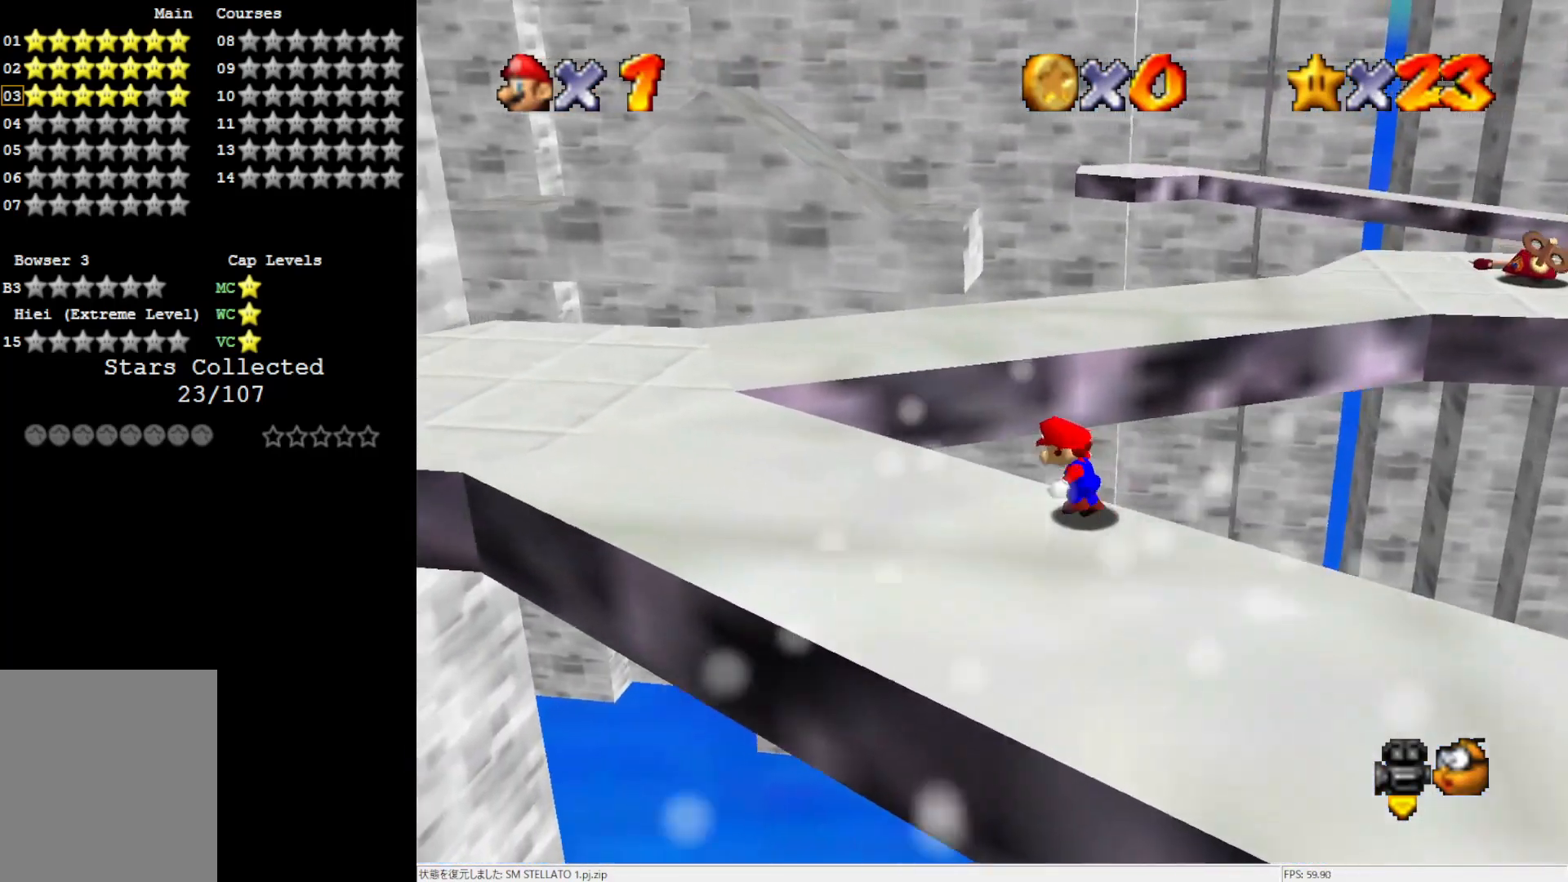
{"buttons": [], "left_stick": "up-left", "events": []}